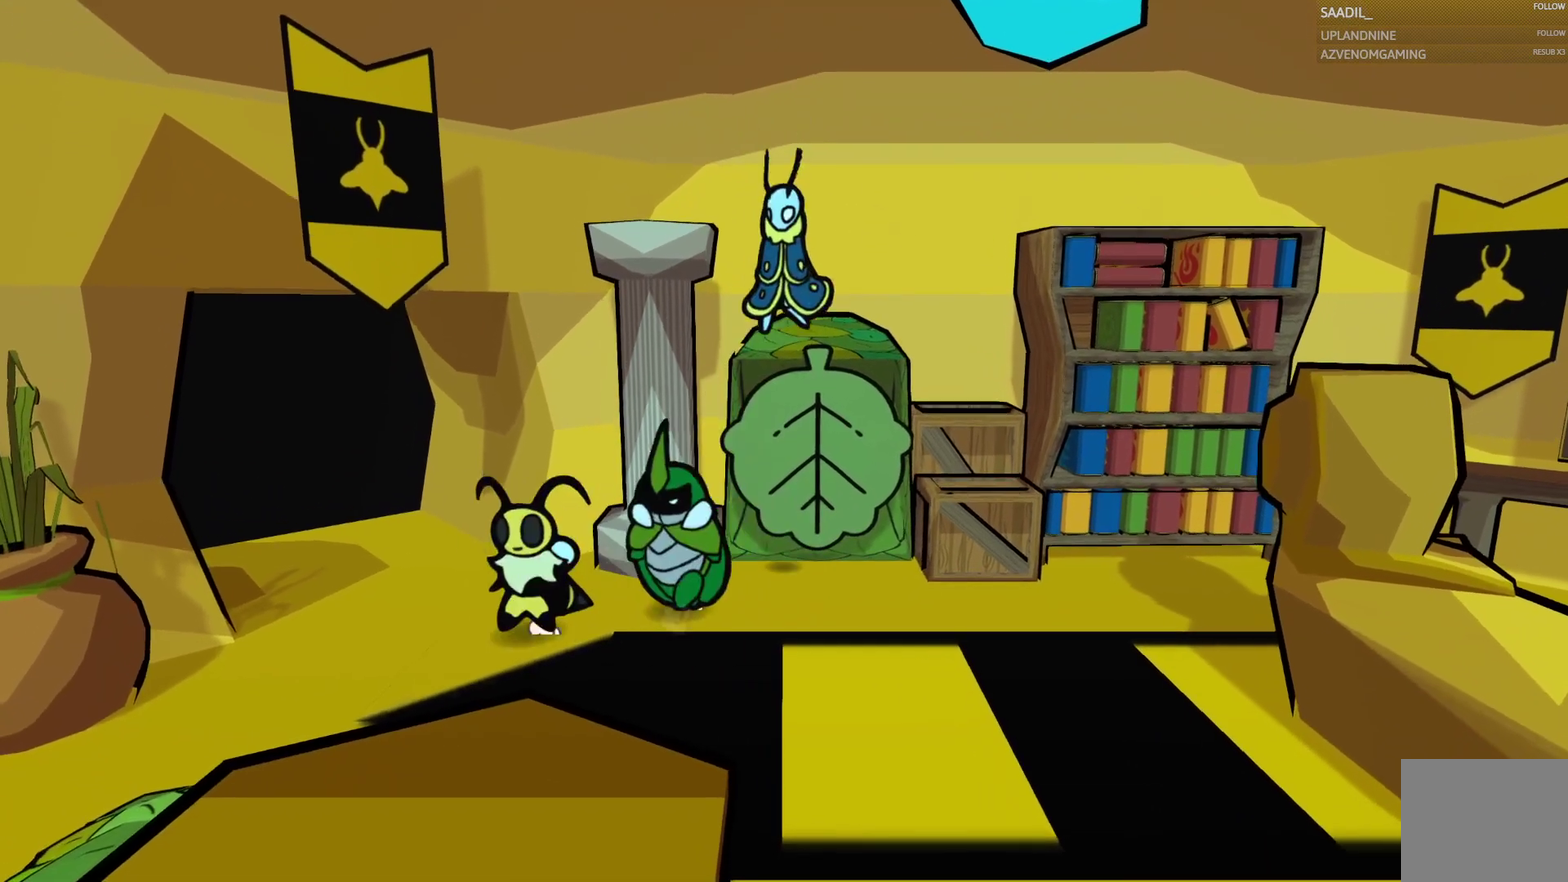
Gameplay with a controller (PlayStation layout); each line is a JSON object with the inputs held at the frame after it. "events" lists button and stick changes between this image and that frame as [ms after this image, input, new state], when the widget could be followed in between.
{"buttons": [], "left_stick": "up-left", "right_stick": "center", "events": [[150, "left_stick", "up-left"]]}
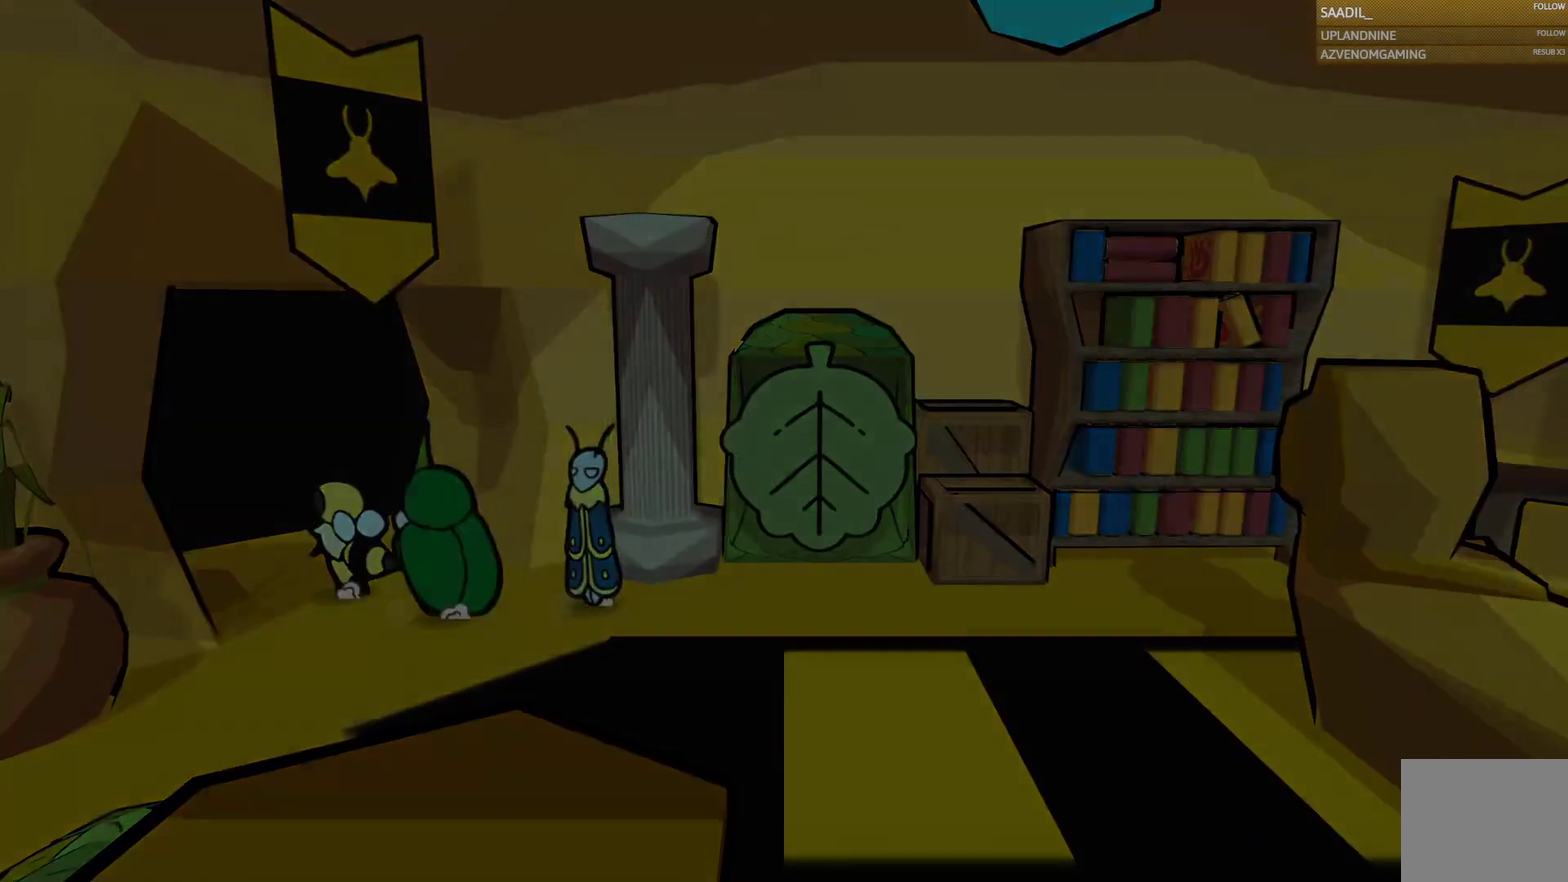
{"buttons": [], "left_stick": "up-left", "right_stick": "center", "events": []}
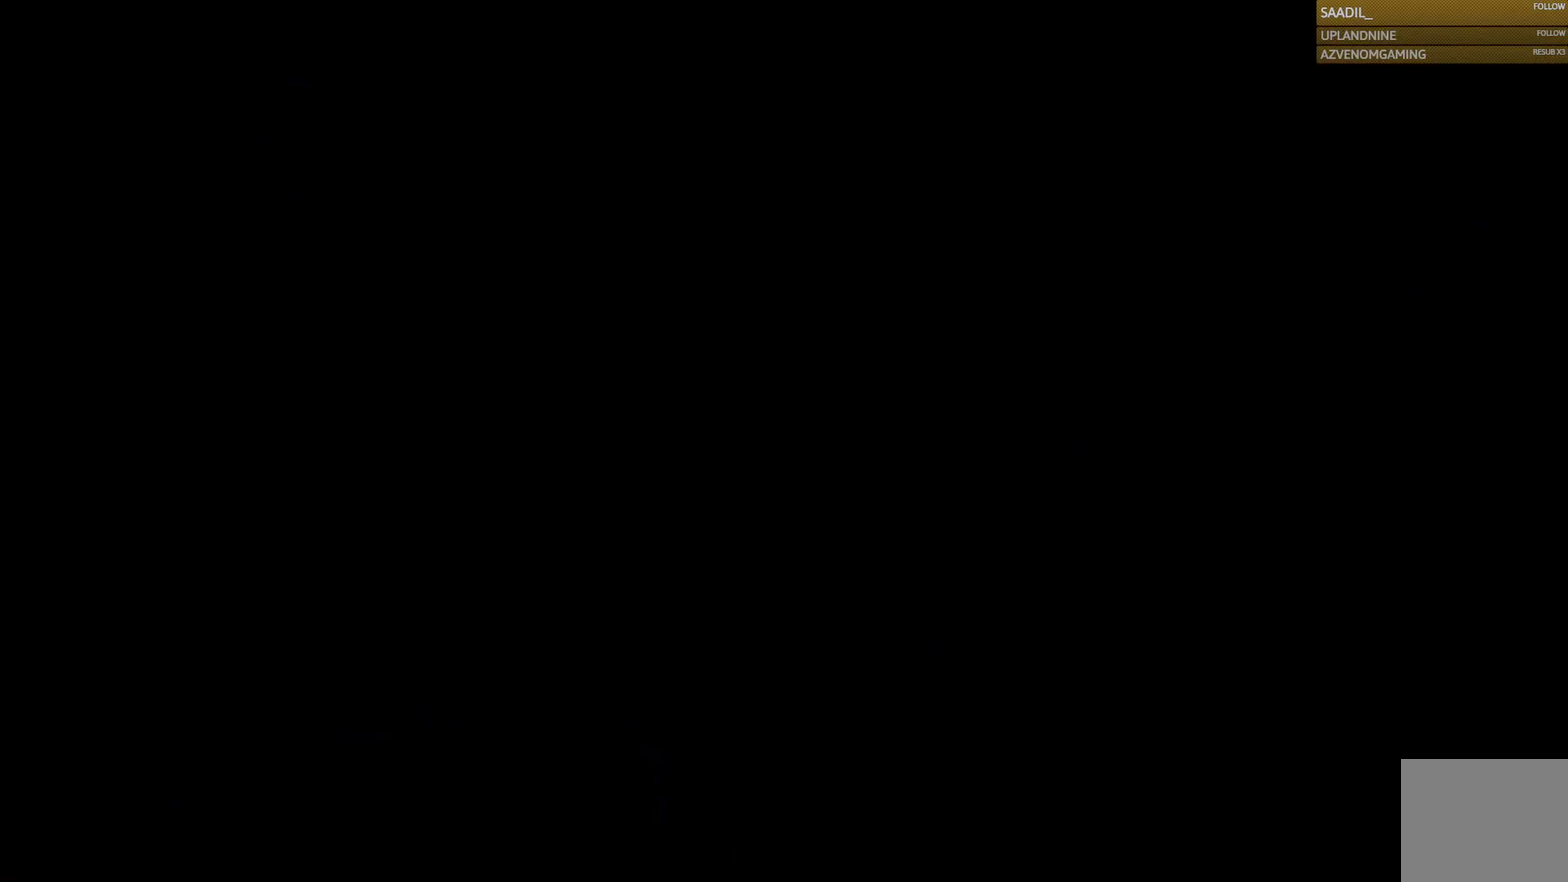
{"buttons": [], "left_stick": "up-left", "right_stick": "center", "events": [[33, "left_stick", "center"], [317, "left_stick", "up-left"]]}
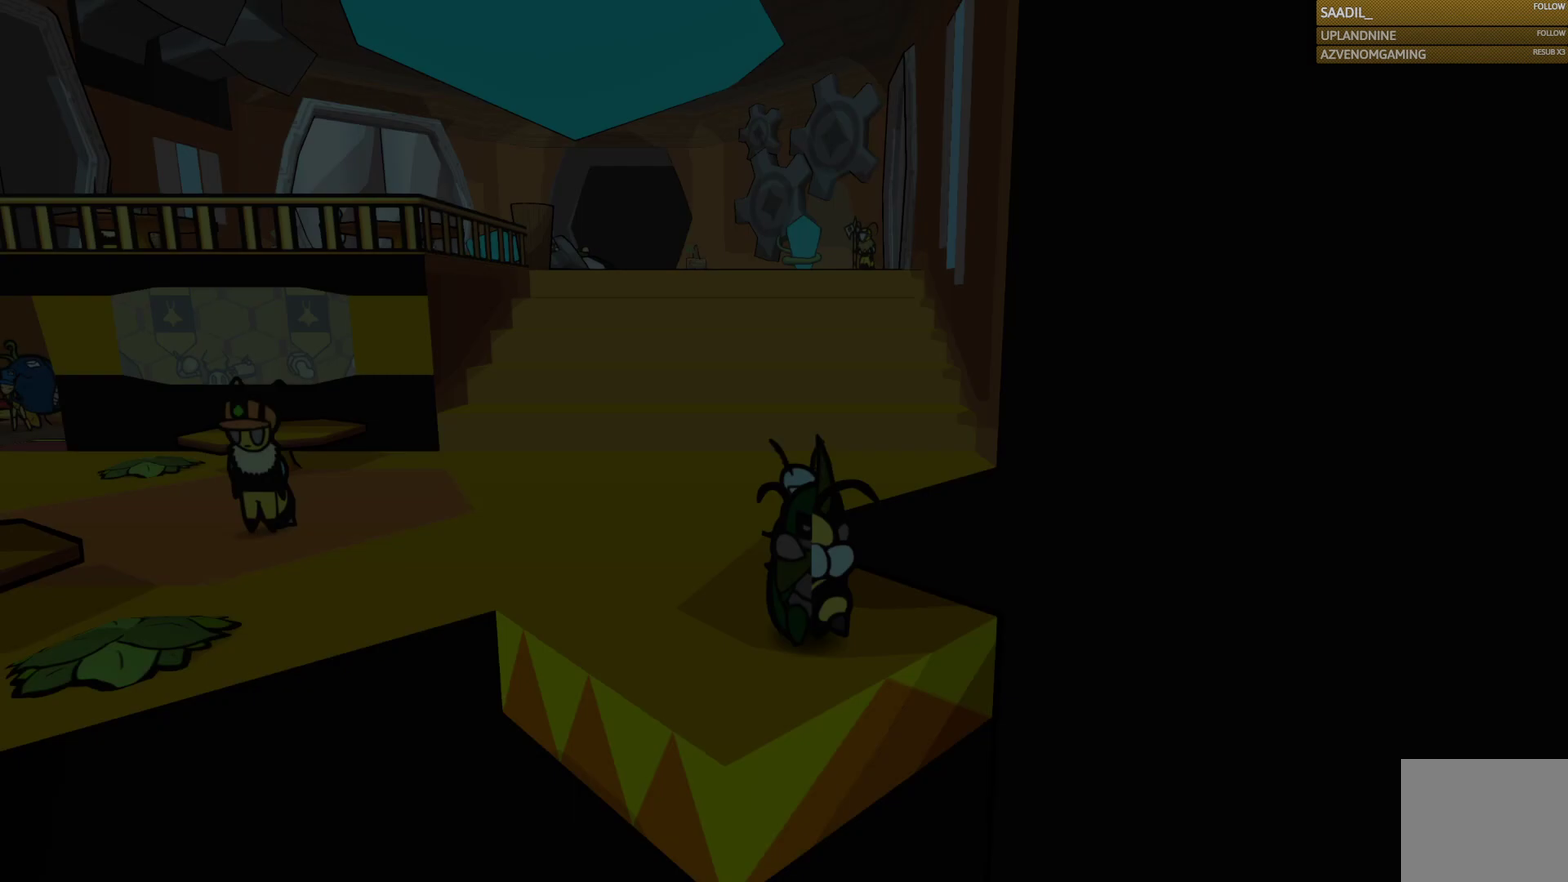
{"buttons": [], "left_stick": "left", "right_stick": "center", "events": [[500, "left_stick", "left"]]}
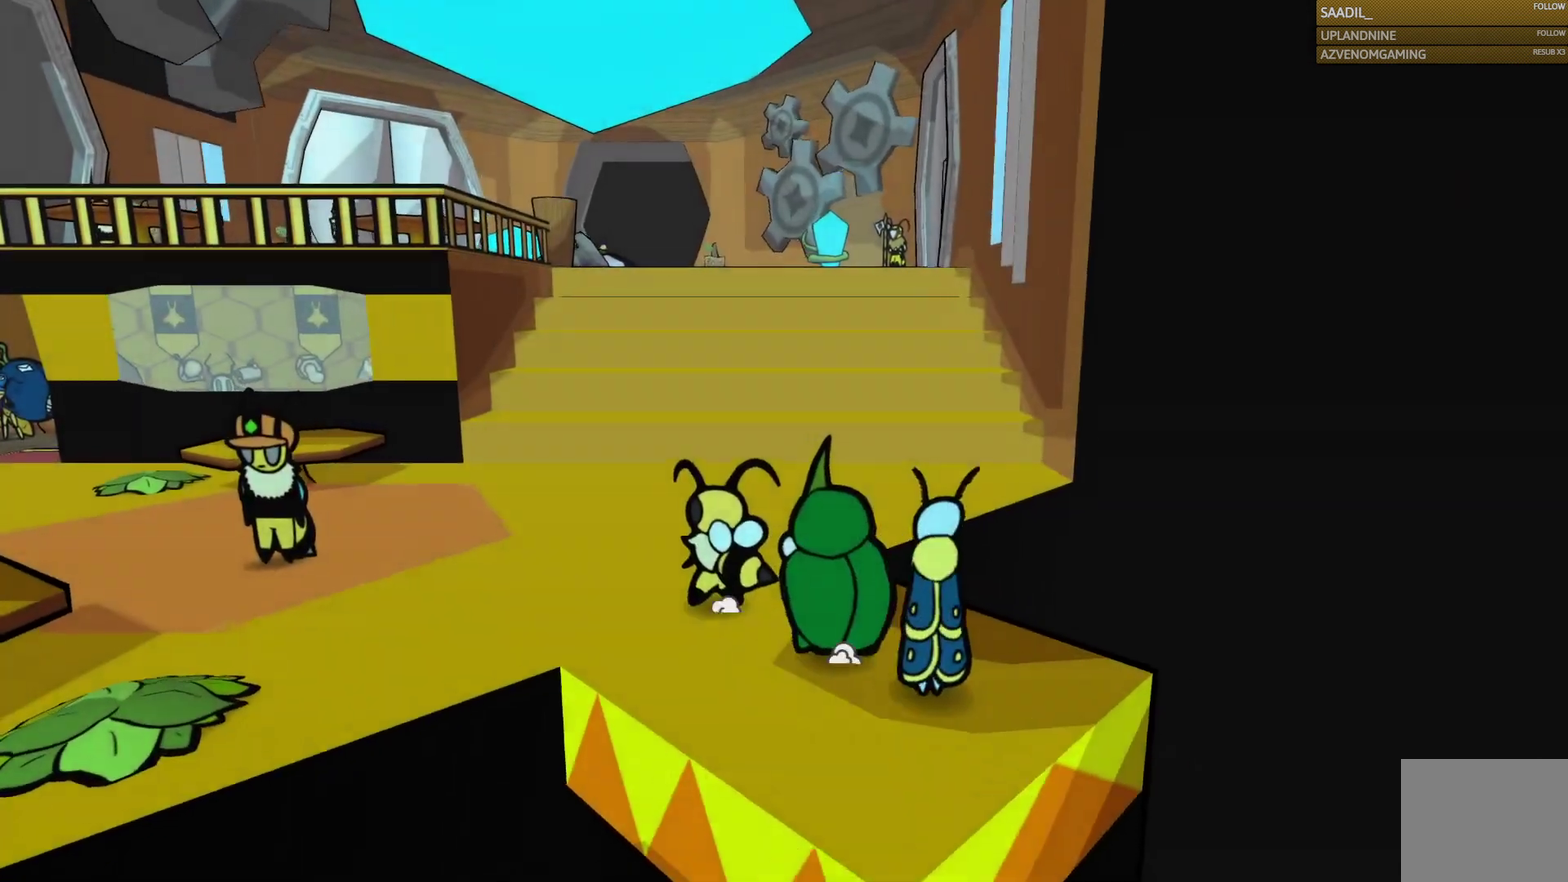
{"buttons": [], "left_stick": "left", "right_stick": "center", "events": []}
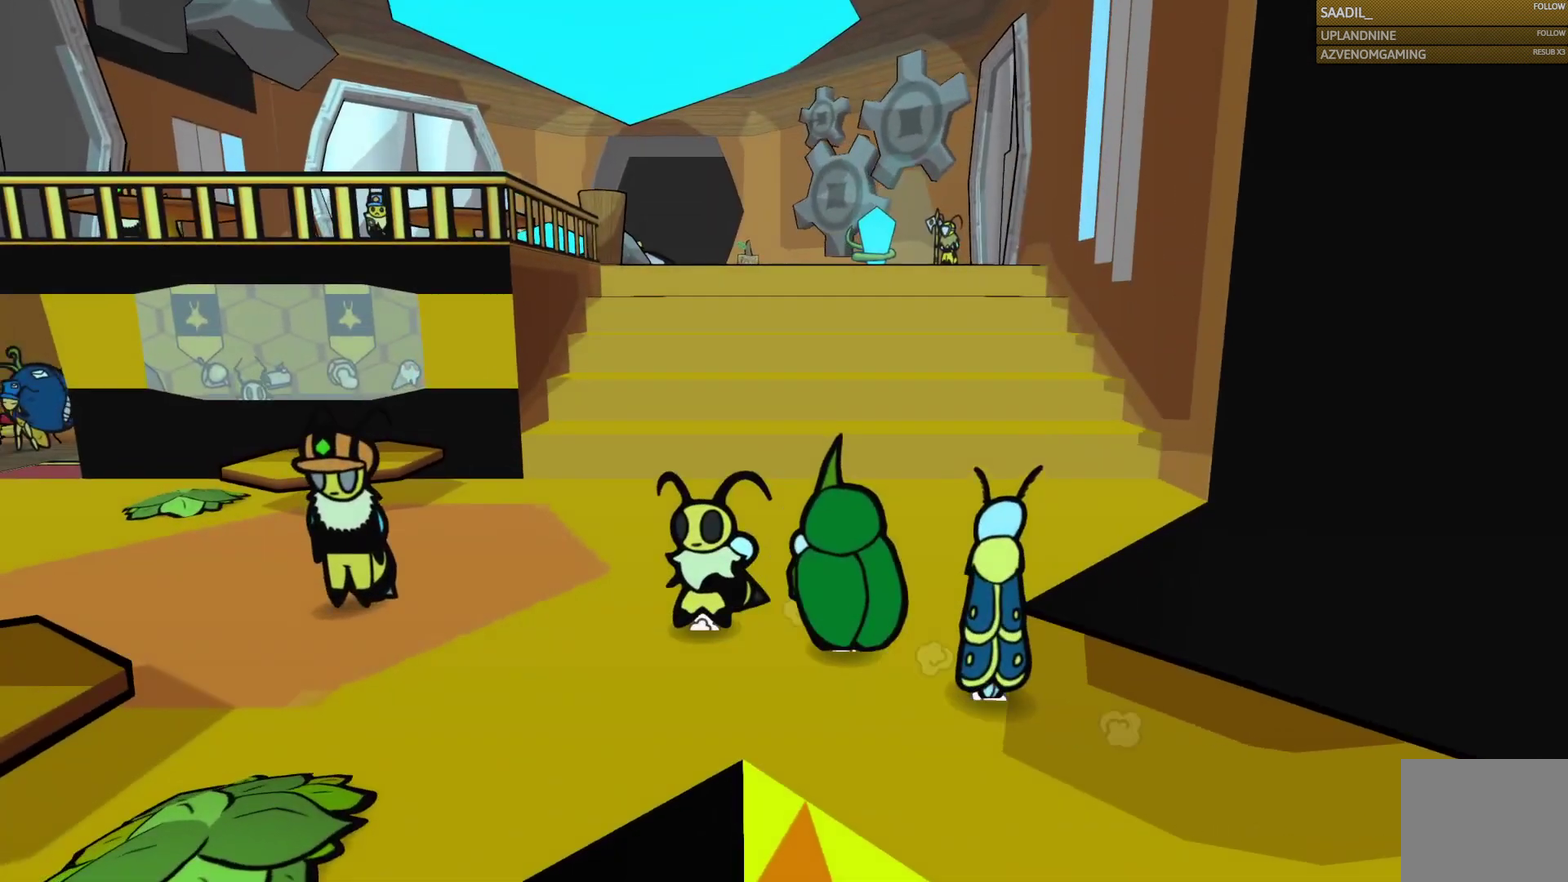
{"buttons": ["CROSS"], "left_stick": "down-left", "right_stick": "center", "events": [[33, "left_stick", "down-left"], [483, "CROSS", "down"]]}
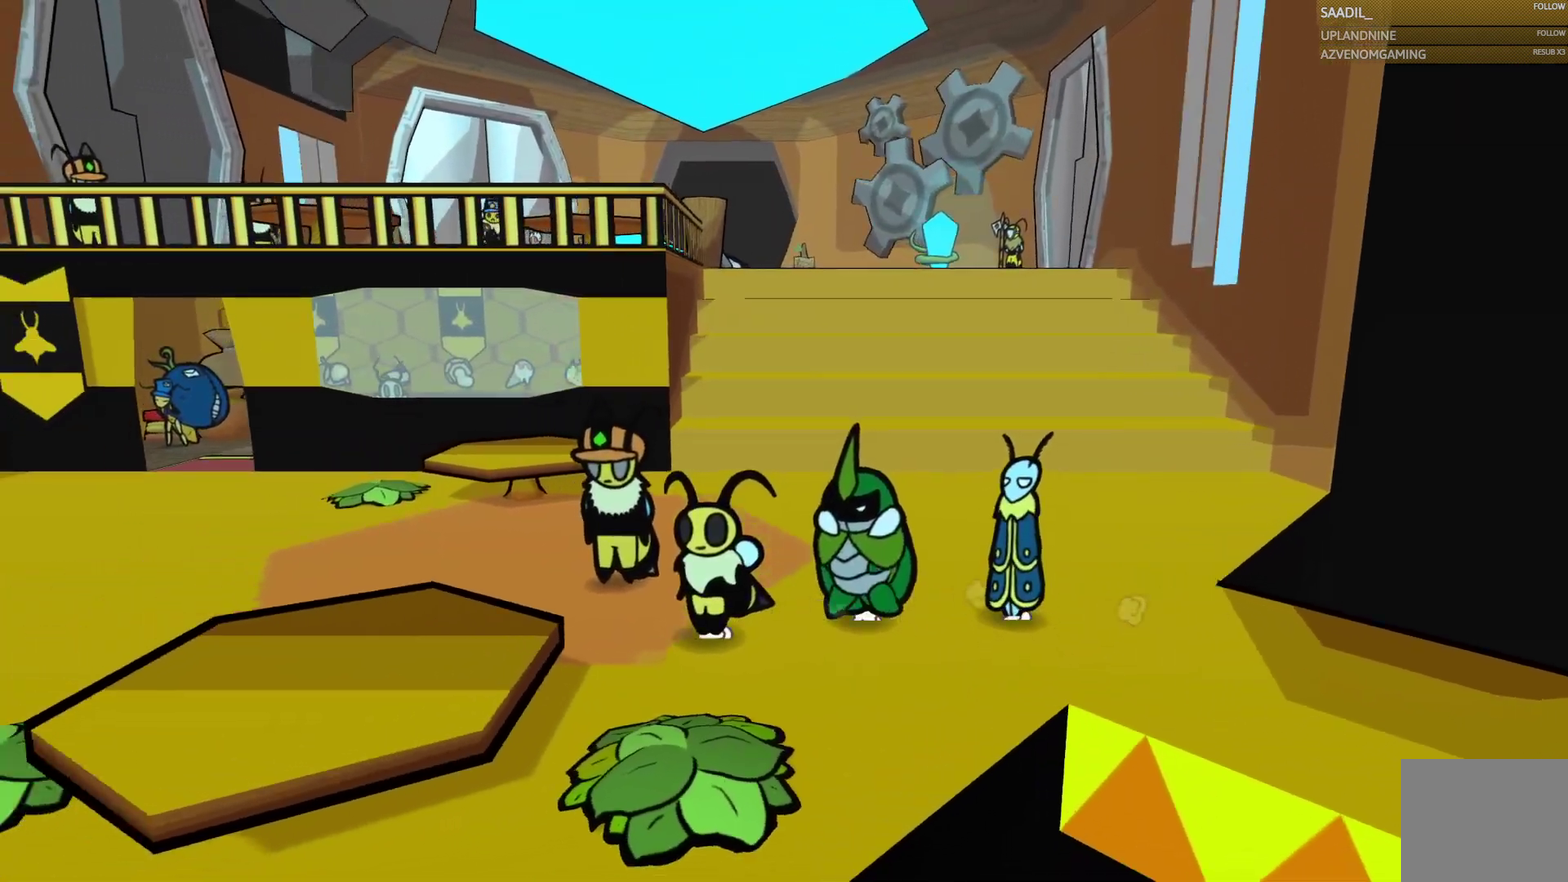
{"buttons": [], "left_stick": "down-left", "right_stick": "center", "events": [[300, "CROSS", "up"]]}
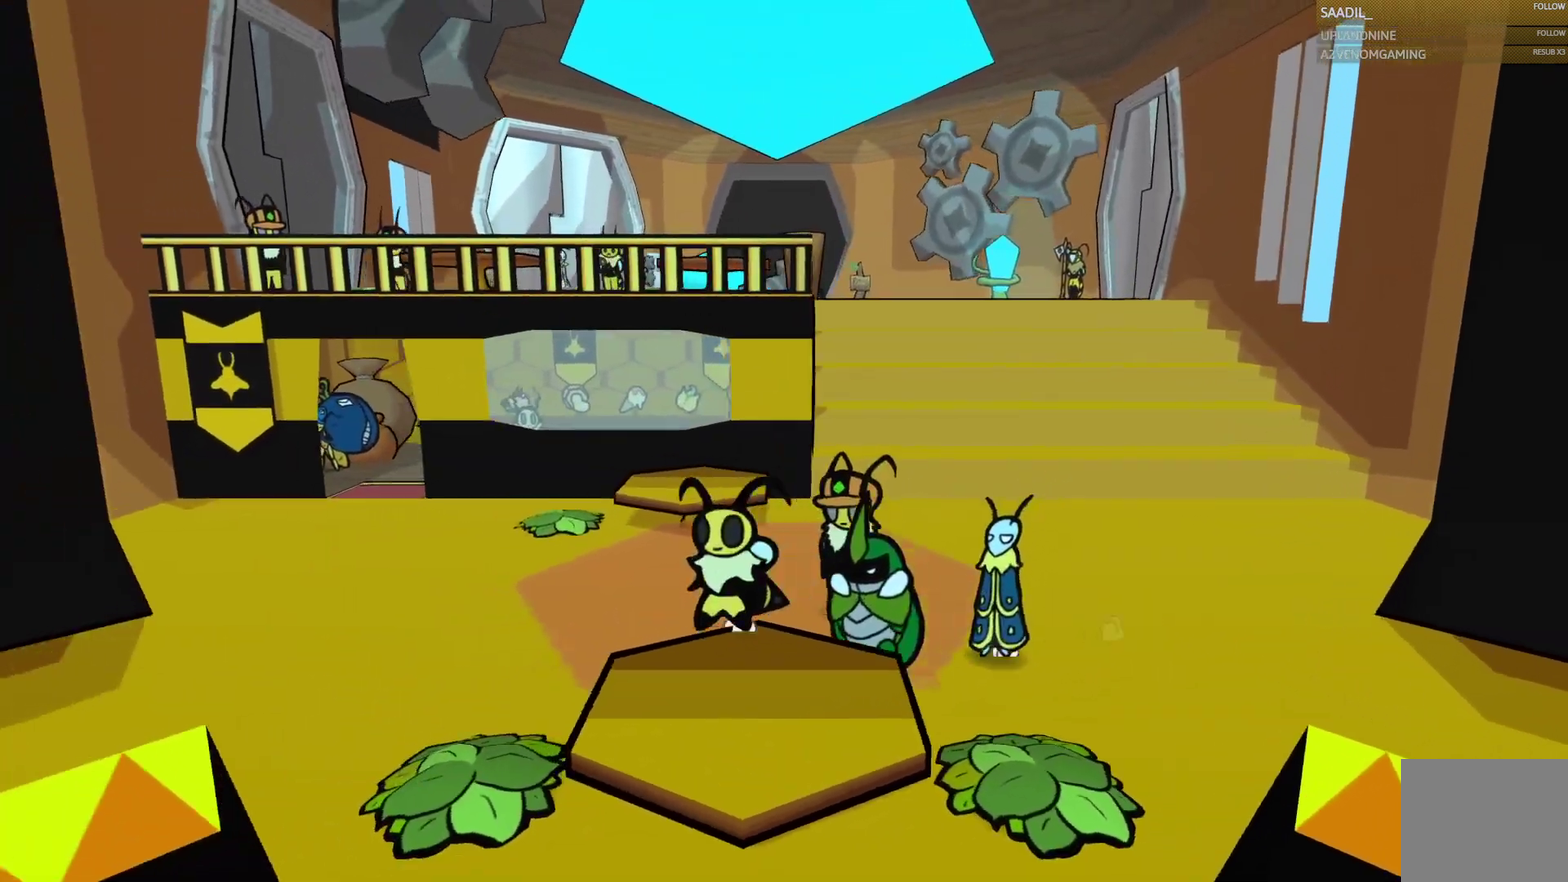
{"buttons": [], "left_stick": "left", "right_stick": "center", "events": [[333, "left_stick", "left"]]}
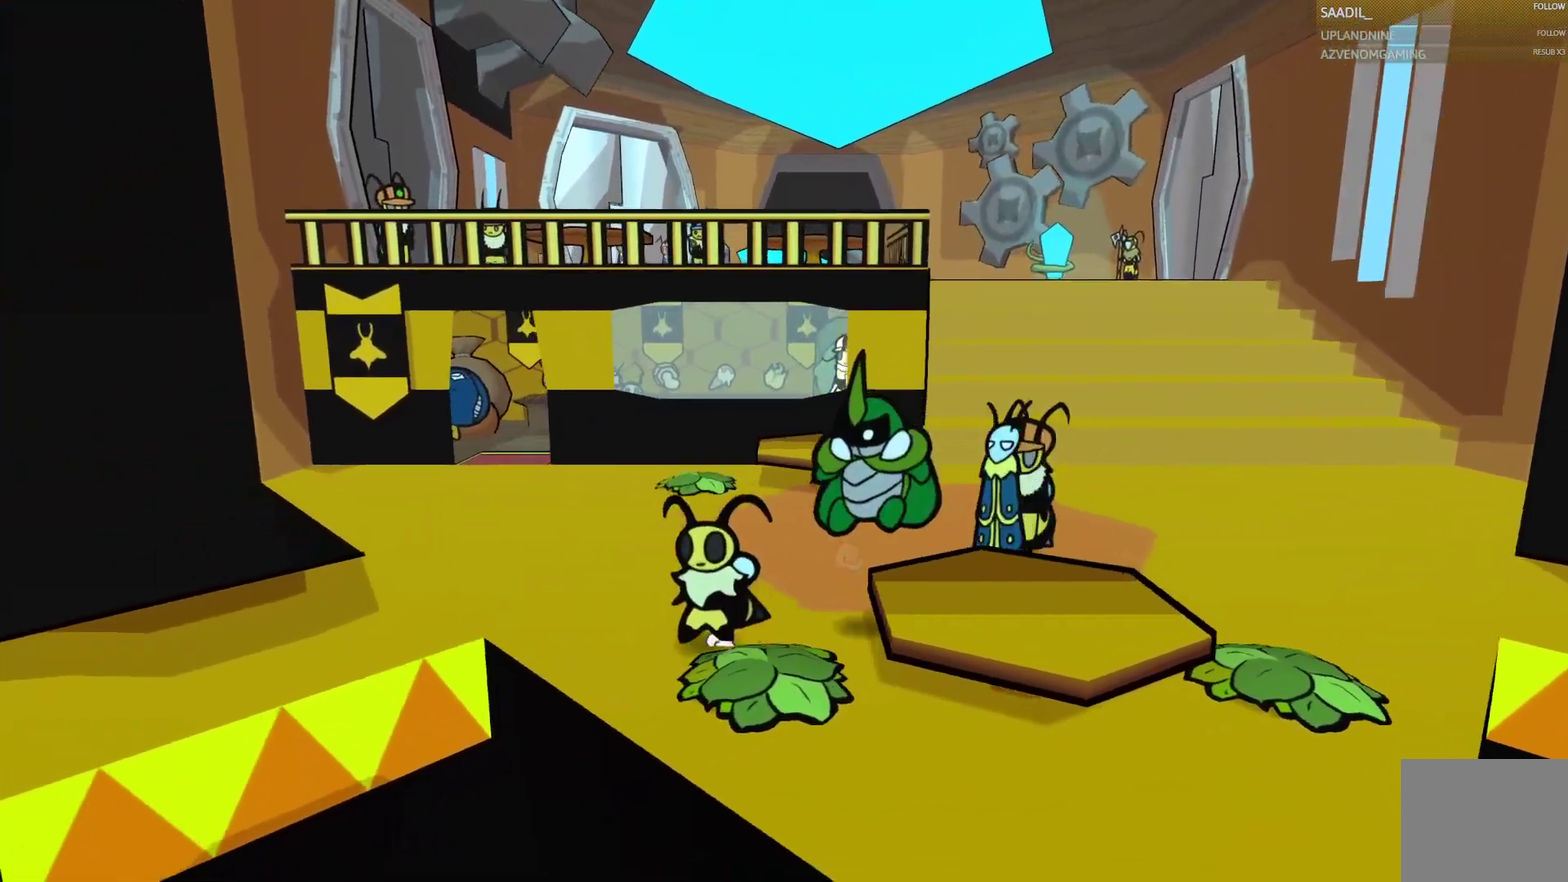
{"buttons": [], "left_stick": "left", "right_stick": "center", "events": [[83, "left_stick", "up-left"], [267, "left_stick", "left"]]}
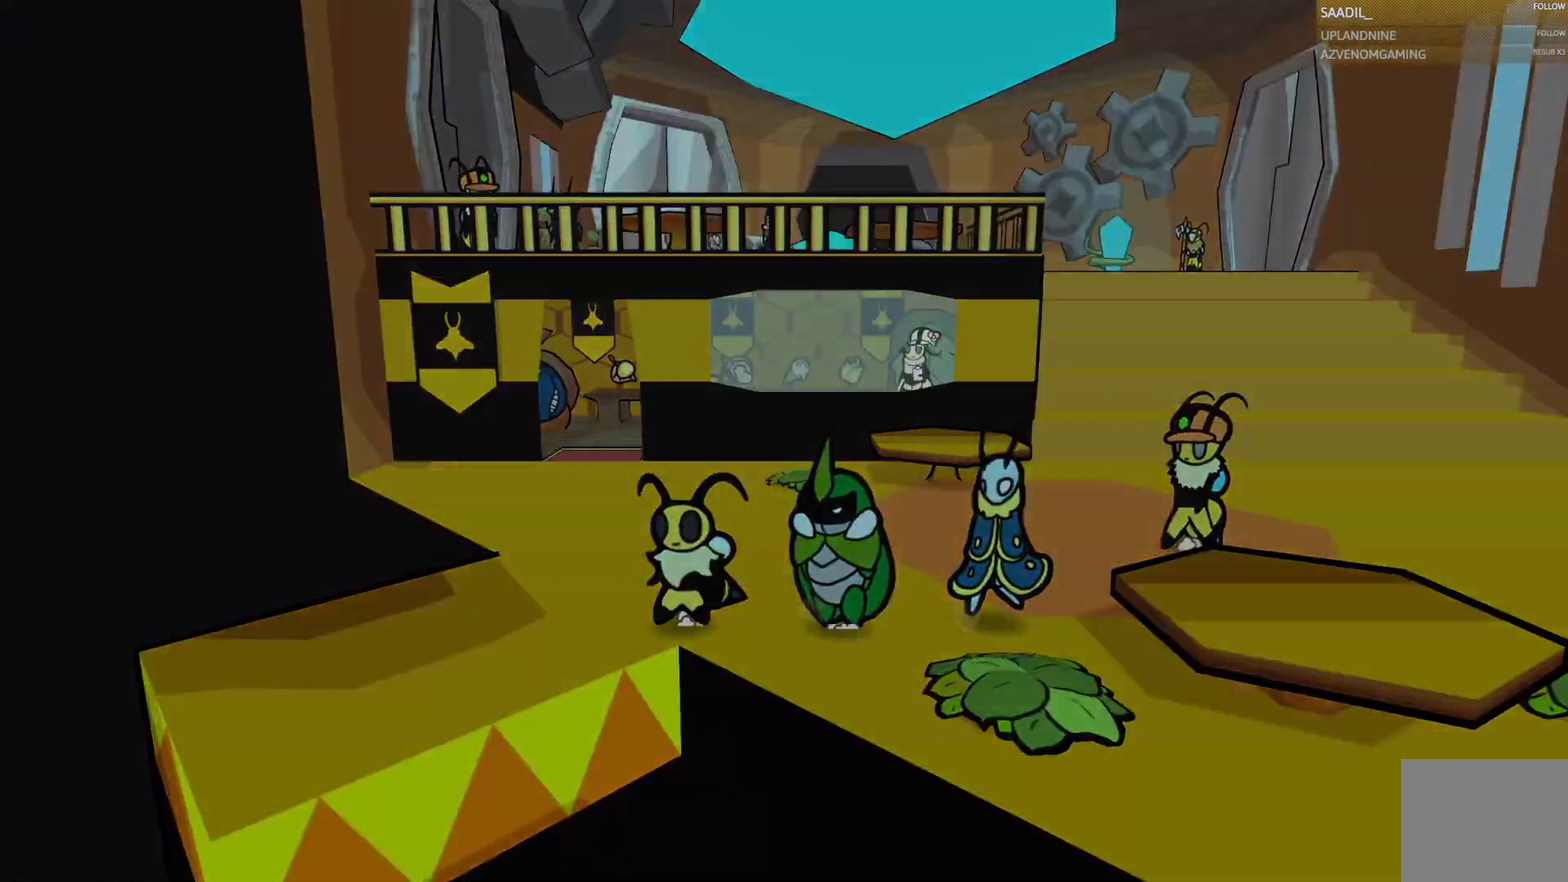
{"buttons": [], "left_stick": "center", "right_stick": "center", "events": [[200, "left_stick", "down-left"], [417, "left_stick", "center"]]}
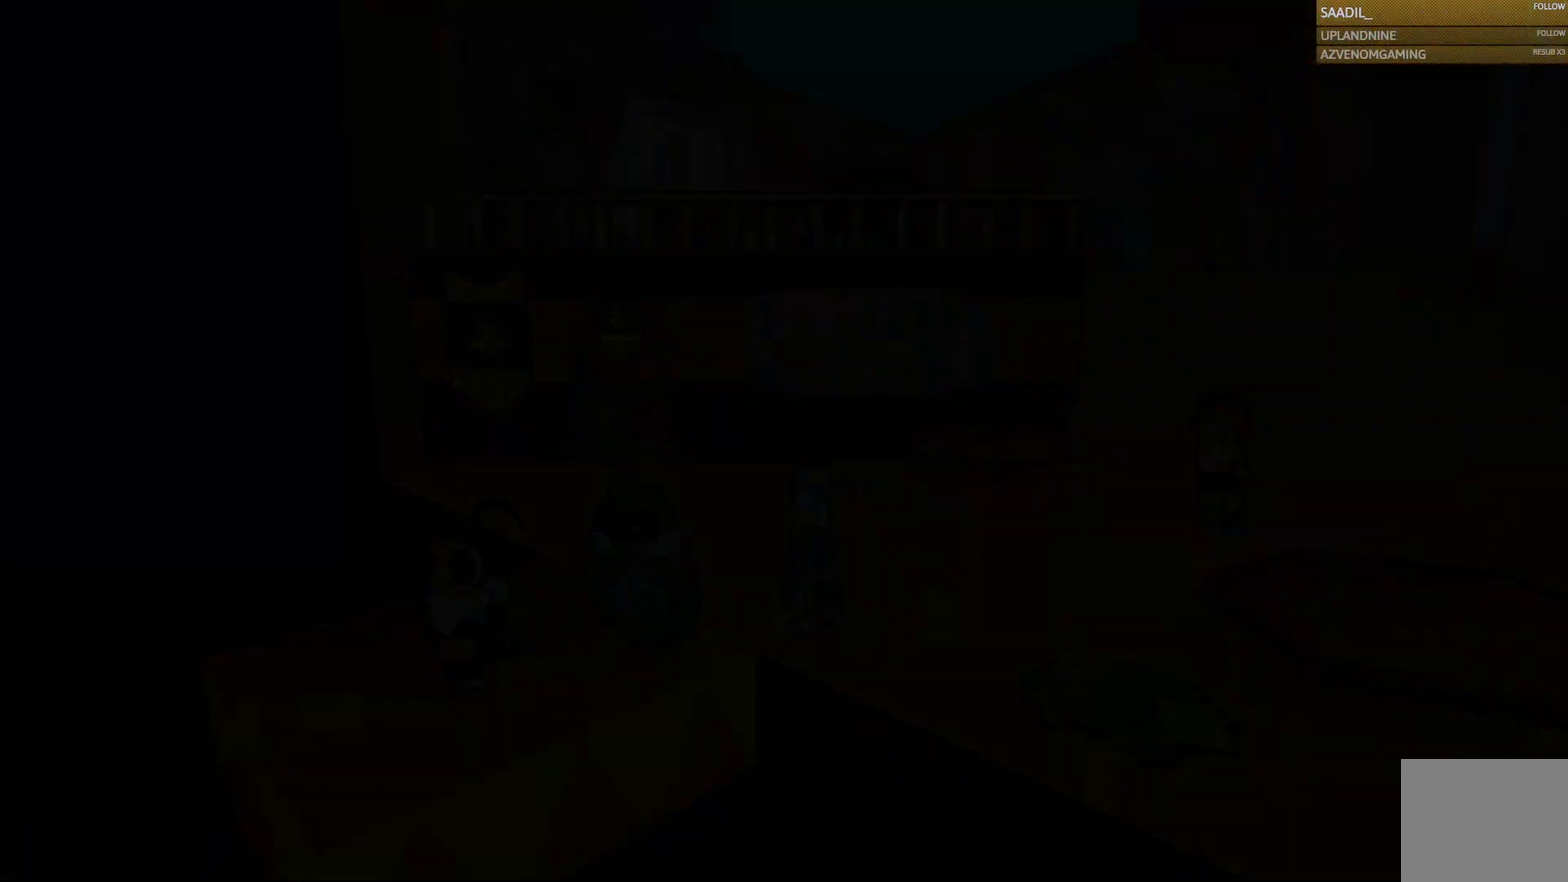
{"buttons": [], "left_stick": "center", "right_stick": "center", "events": []}
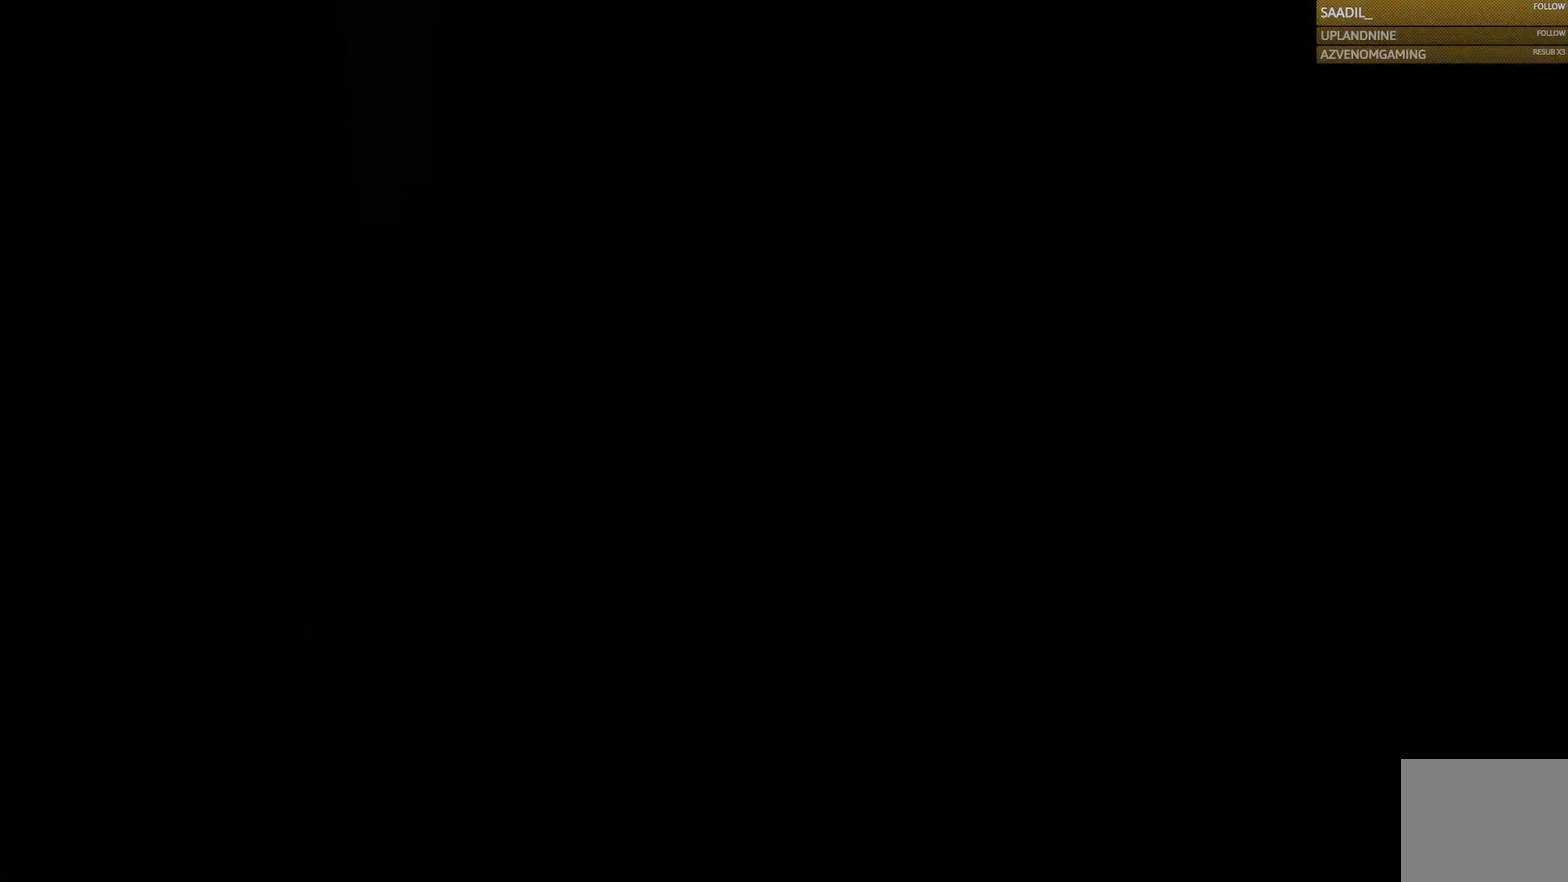
{"buttons": [], "left_stick": "center", "right_stick": "center", "events": []}
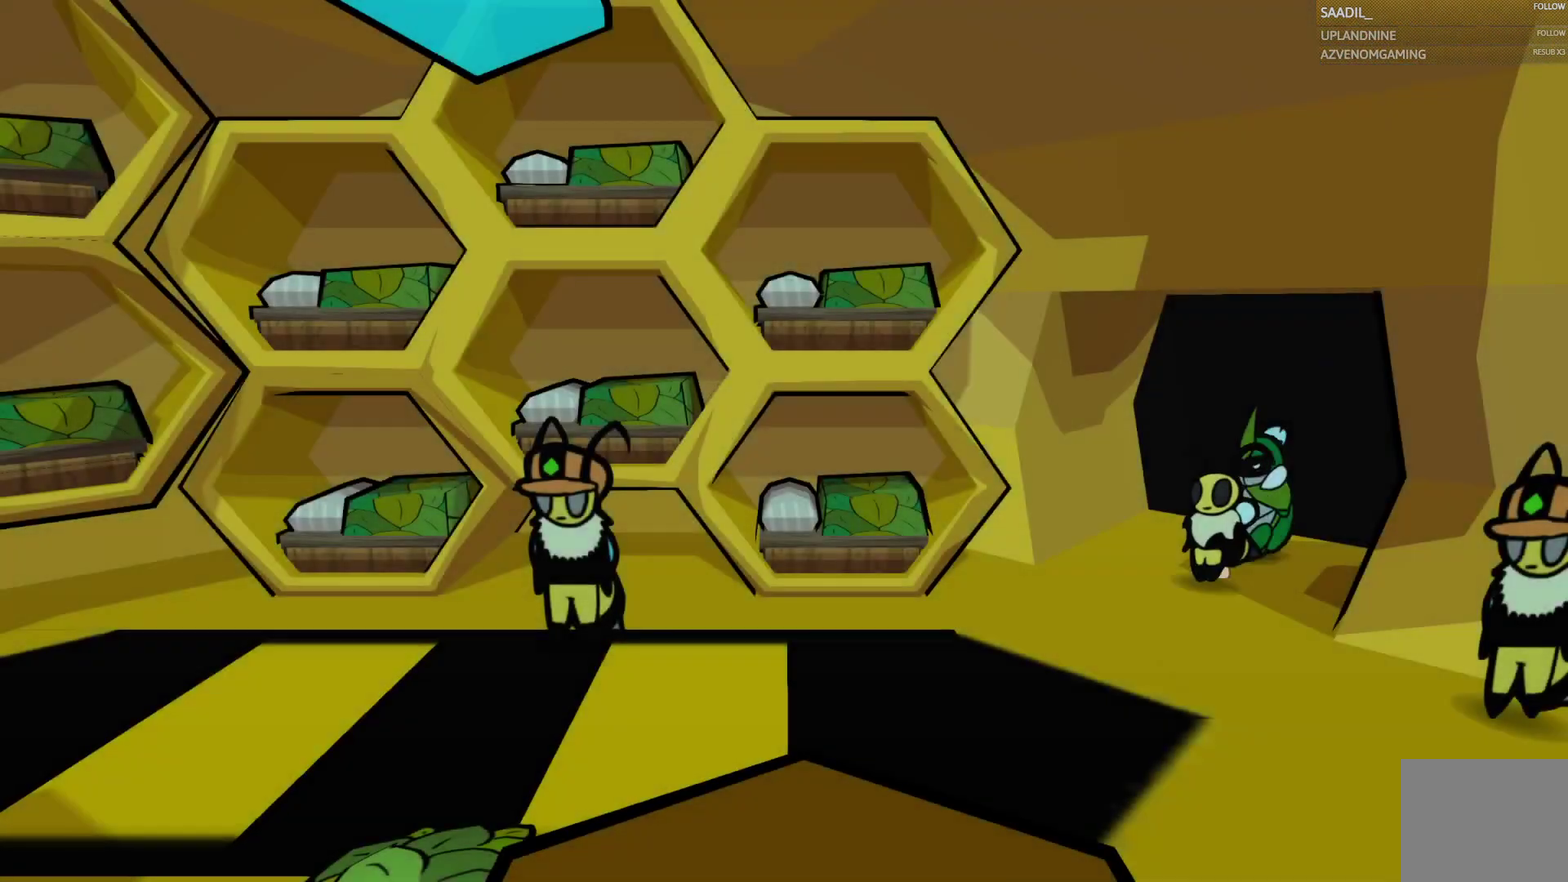
{"buttons": [], "left_stick": "down-left", "right_stick": "center", "events": [[300, "left_stick", "down-left"]]}
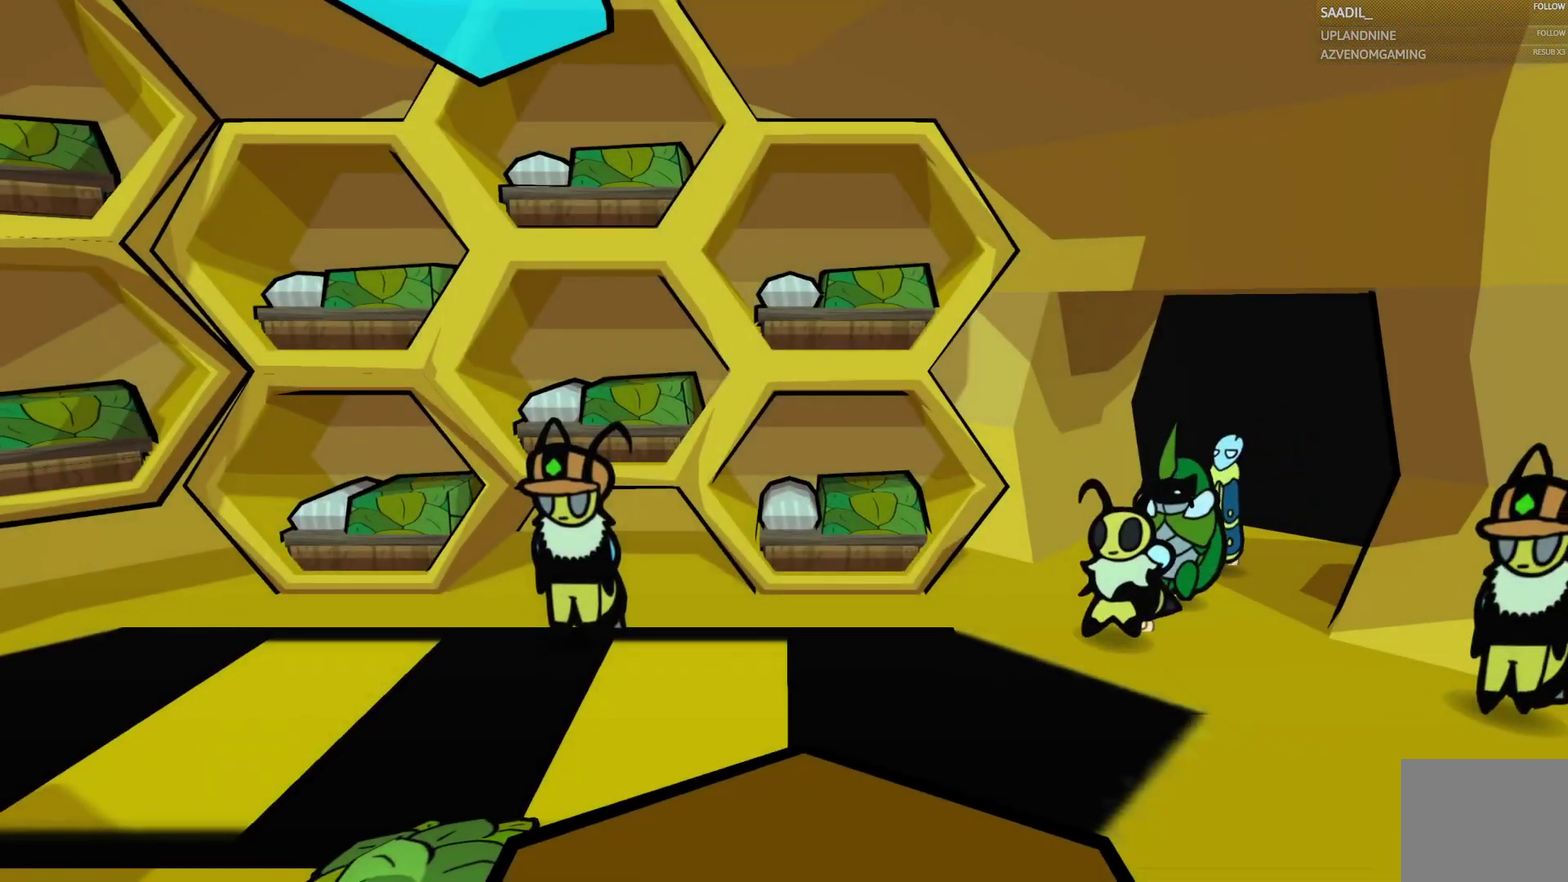
{"buttons": [], "left_stick": "left", "right_stick": "center", "events": [[67, "left_stick", "left"]]}
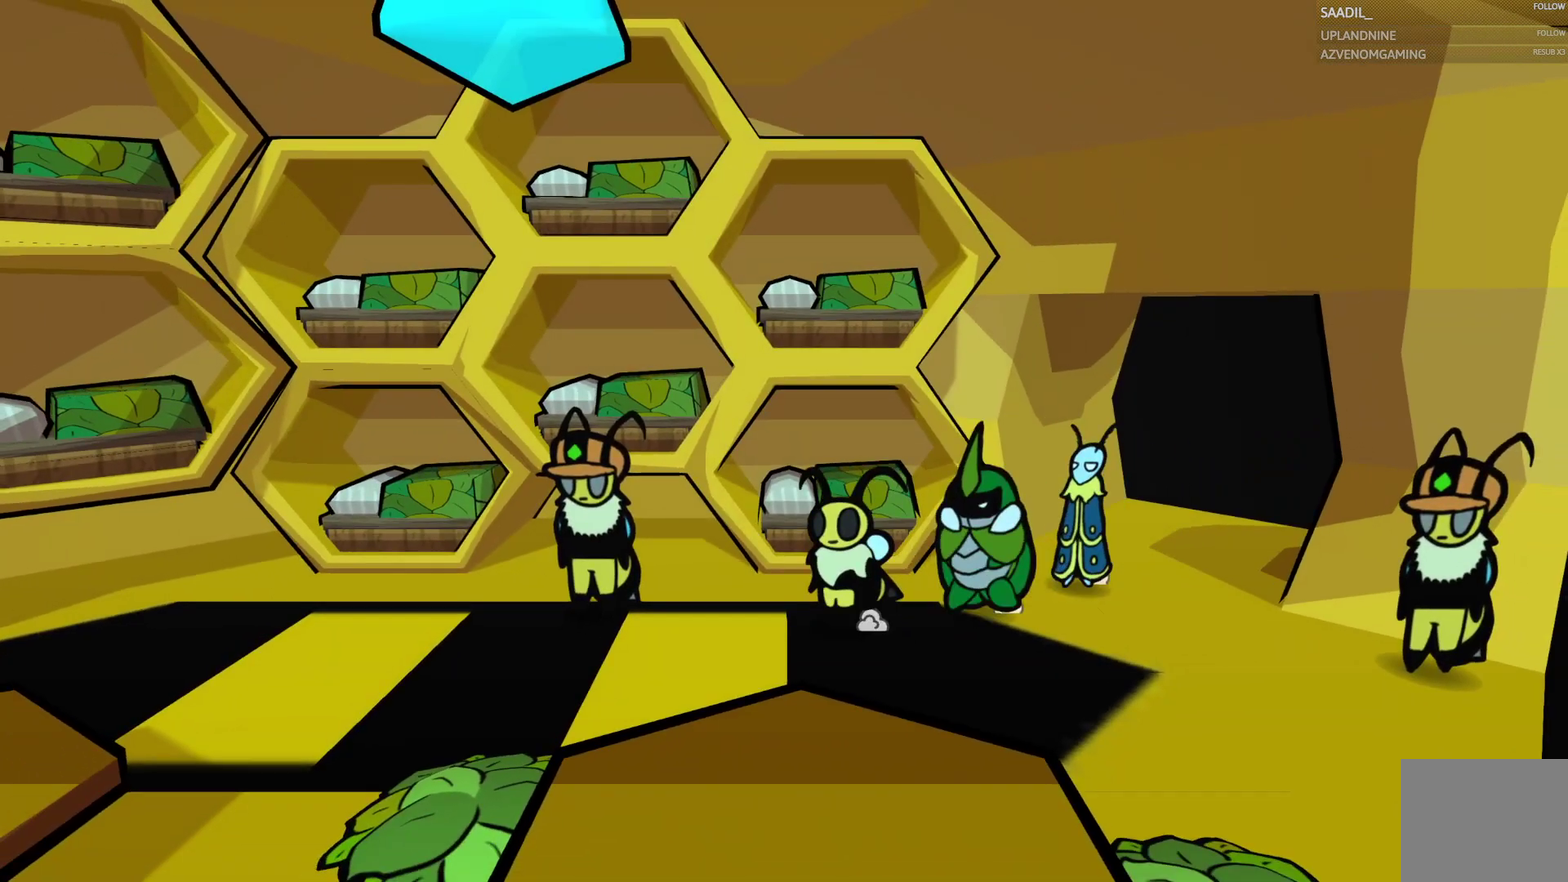
{"buttons": [], "left_stick": "center", "right_stick": "center", "events": [[133, "left_stick", "up-left"], [333, "CROSS", "down"], [333, "left_stick", "left"], [400, "left_stick", "center"], [483, "CROSS", "up"]]}
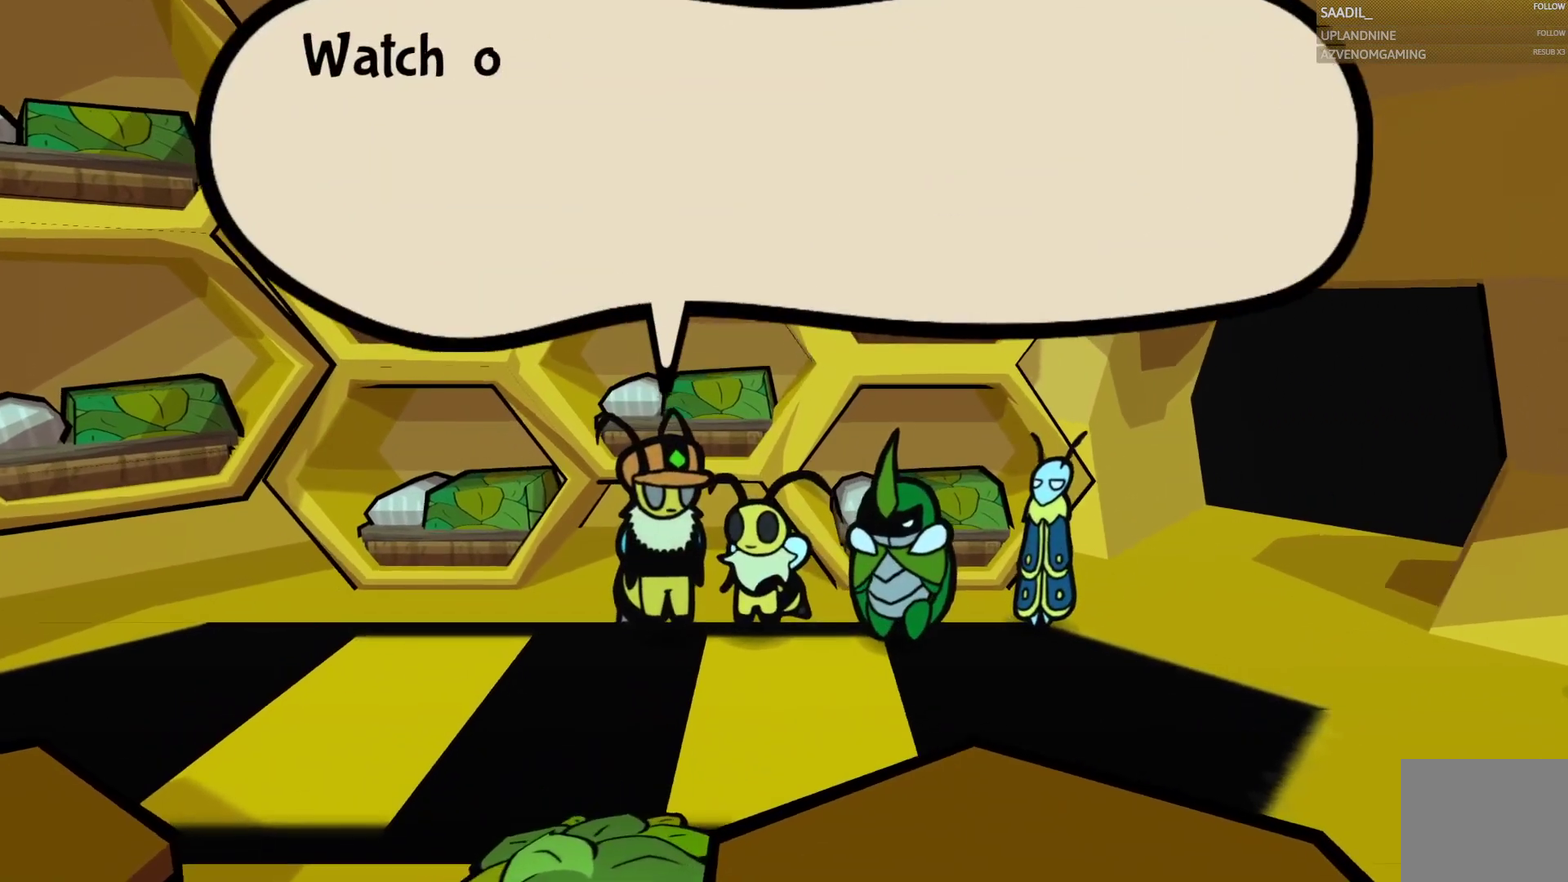
{"buttons": [], "left_stick": "center", "right_stick": "center", "events": []}
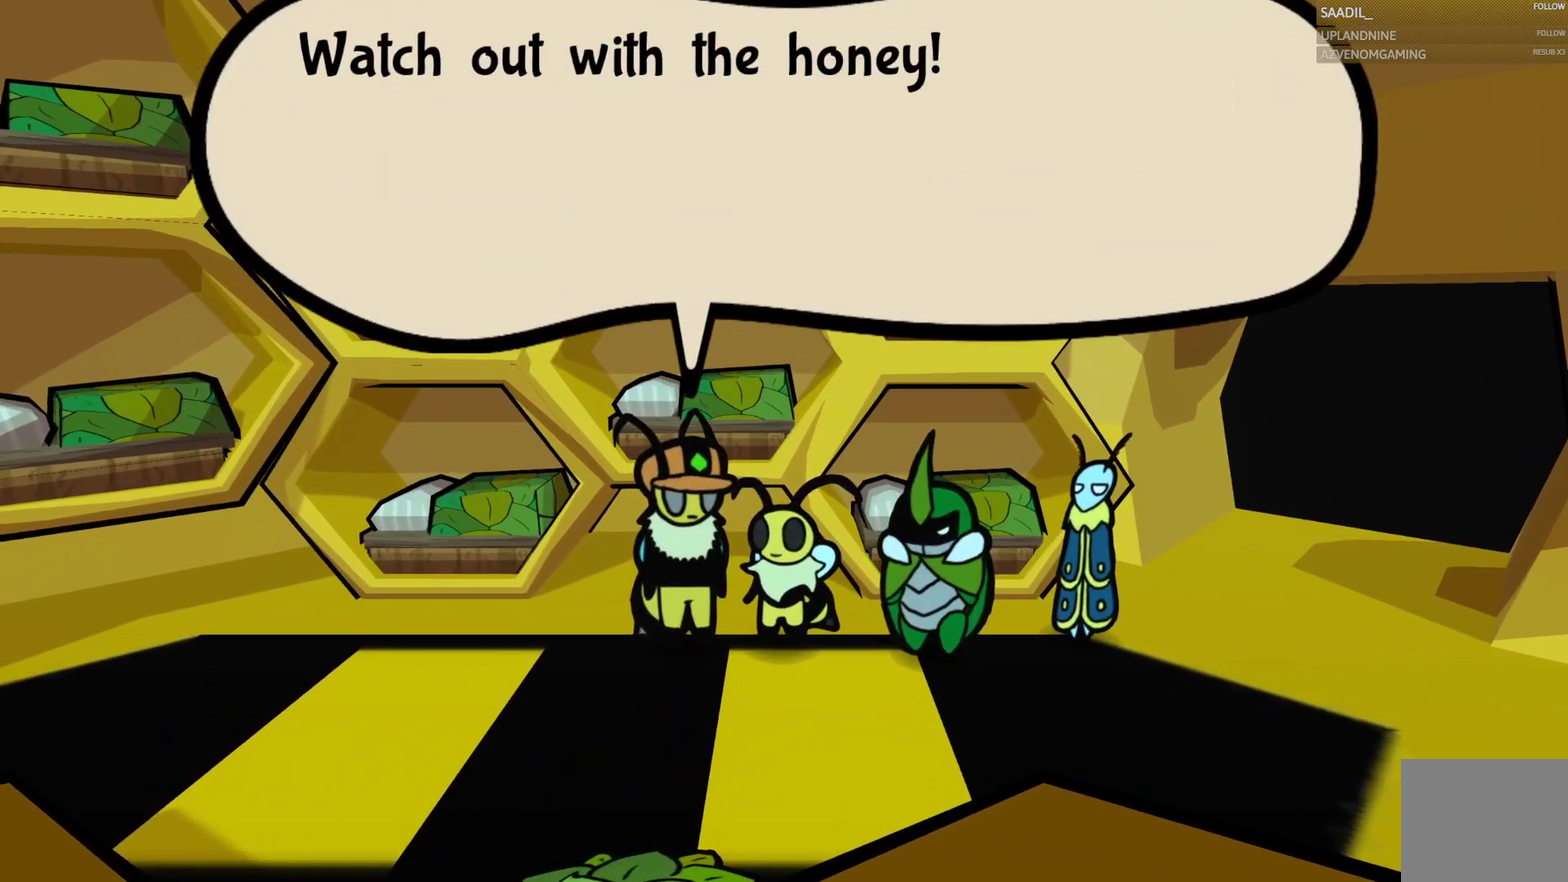
{"buttons": ["CROSS"], "left_stick": "center", "right_stick": "center", "events": [[450, "CROSS", "down"]]}
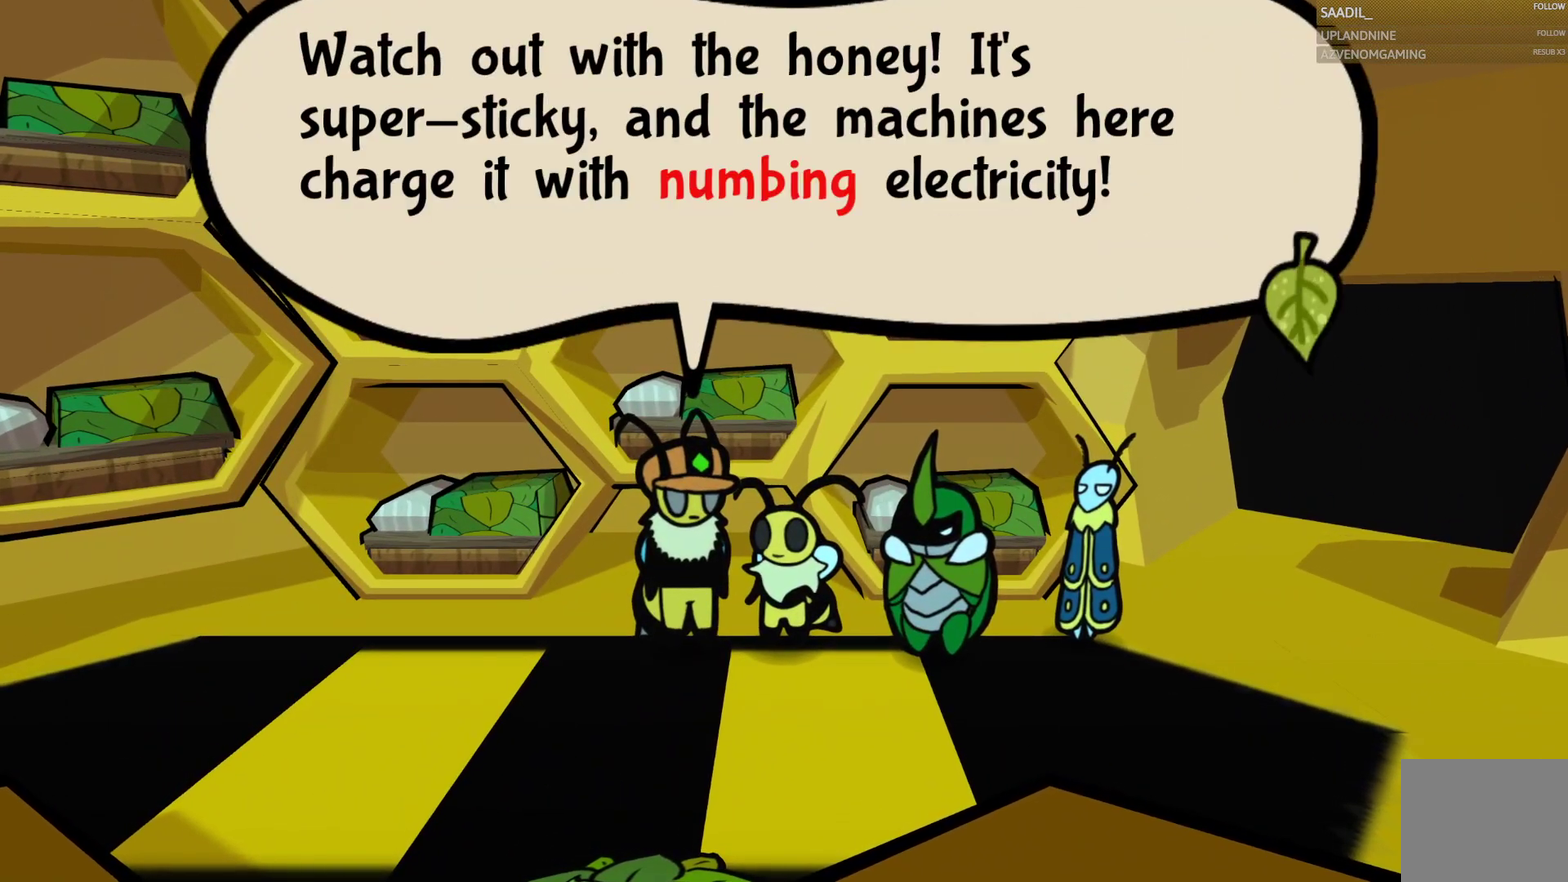
{"buttons": [], "left_stick": "center", "right_stick": "center", "events": [[150, "CROSS", "up"]]}
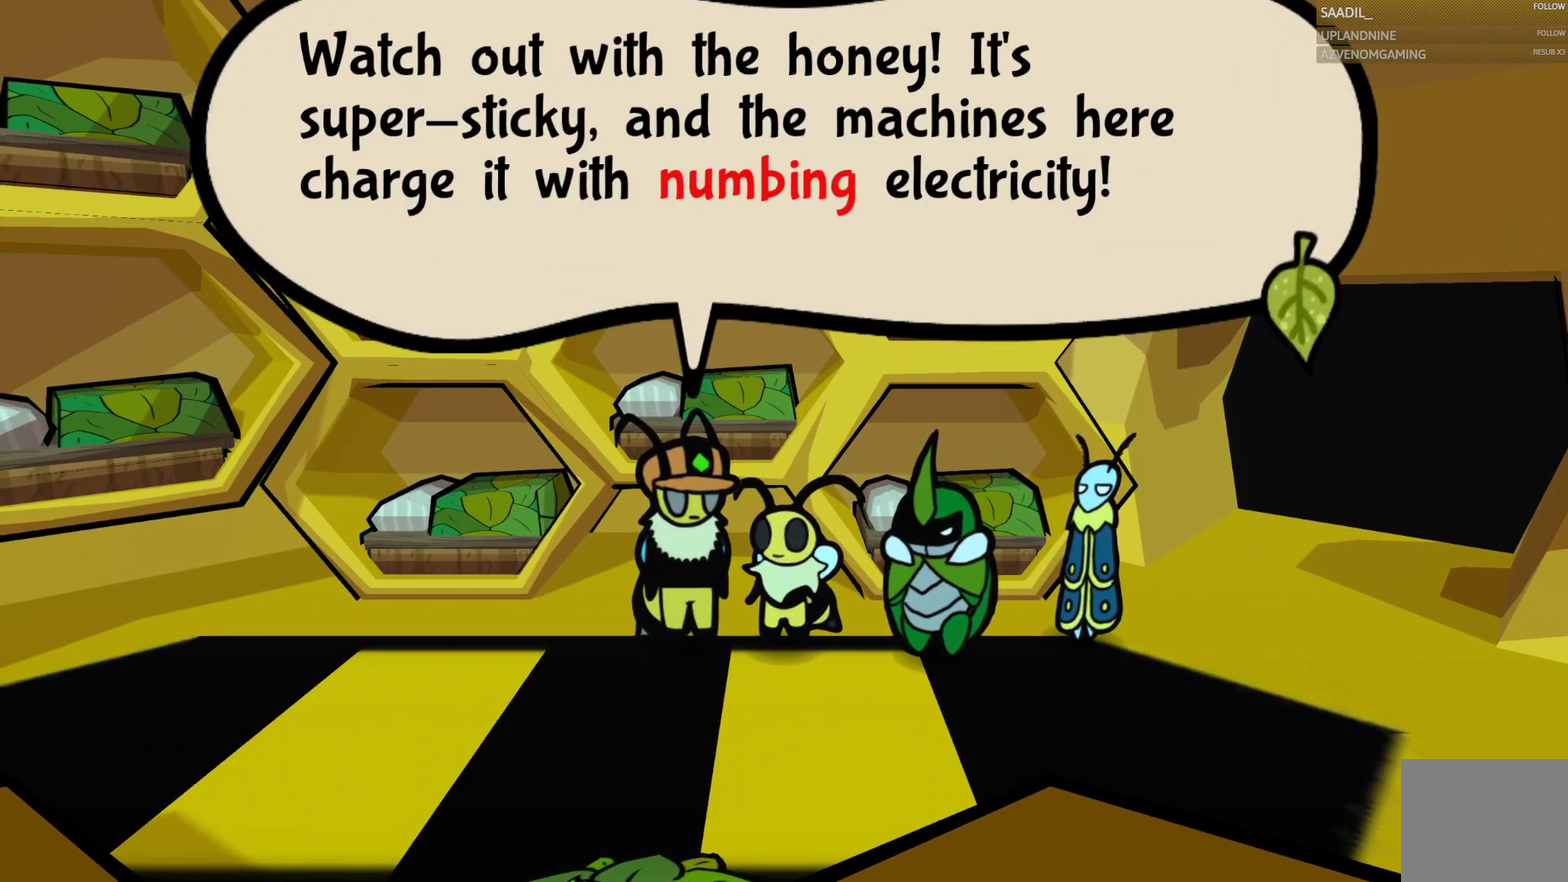
{"buttons": [], "left_stick": "center", "right_stick": "center", "events": []}
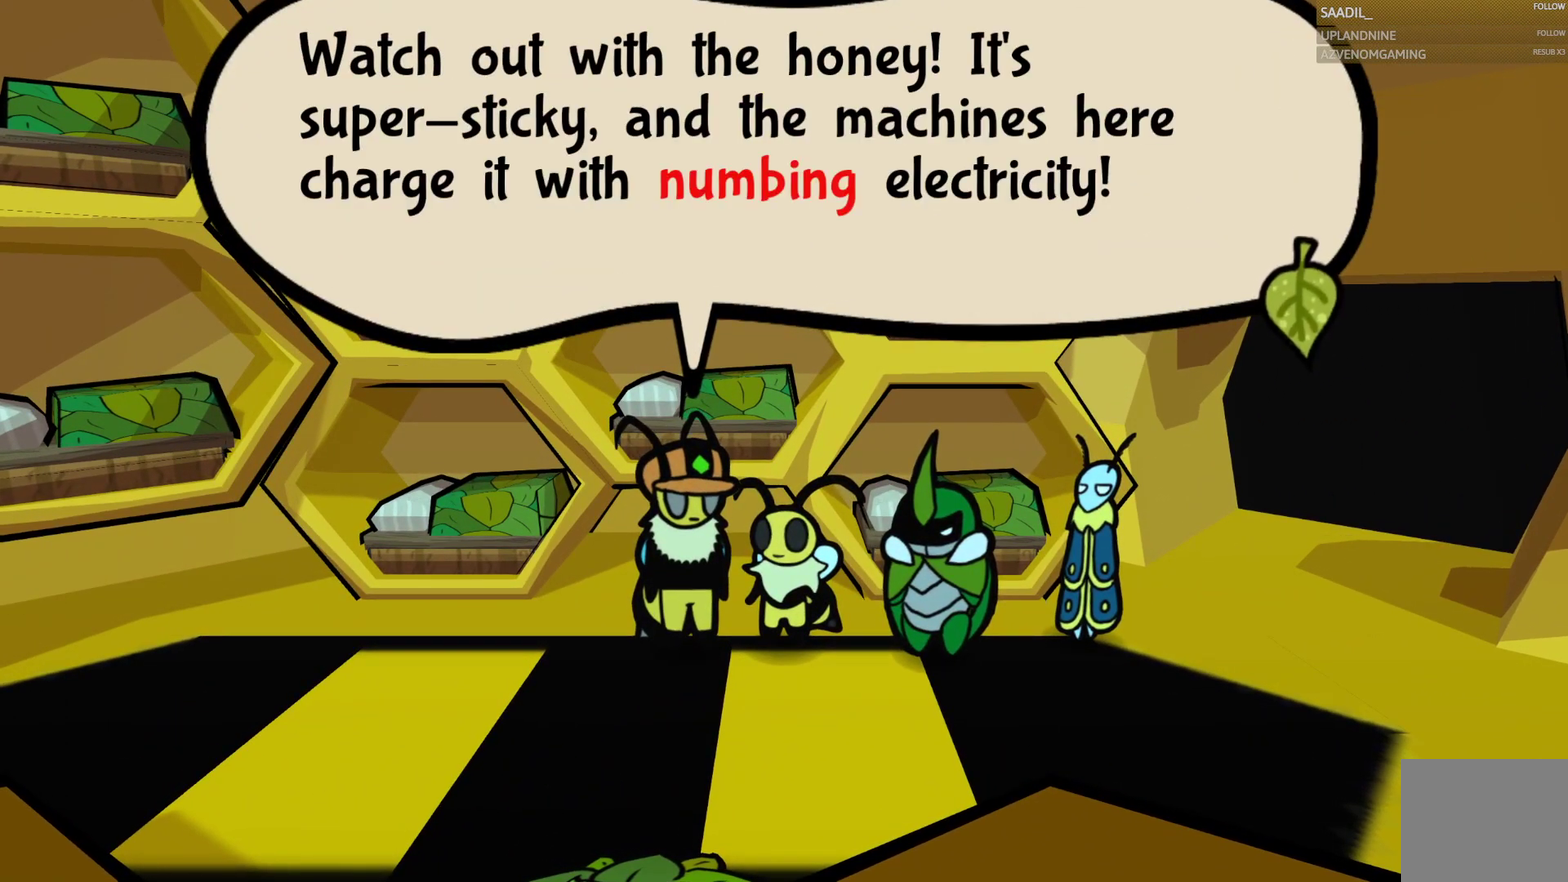
{"buttons": [], "left_stick": "center", "right_stick": "center", "events": []}
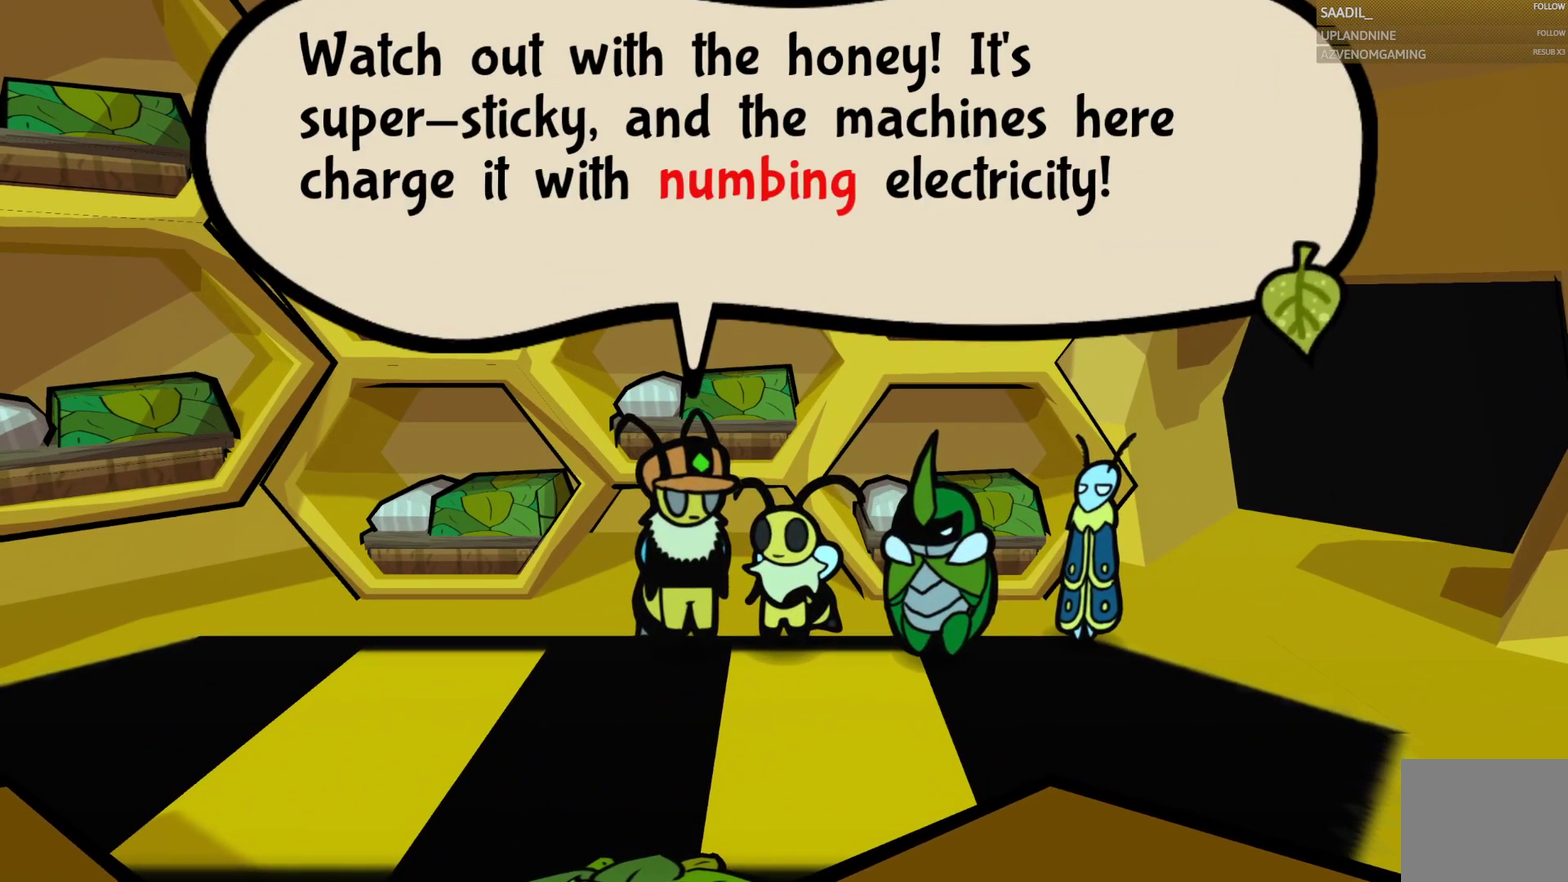
{"buttons": [], "left_stick": "down", "right_stick": "center", "events": [[67, "CROSS", "down"], [200, "CROSS", "up"], [417, "left_stick", "down"]]}
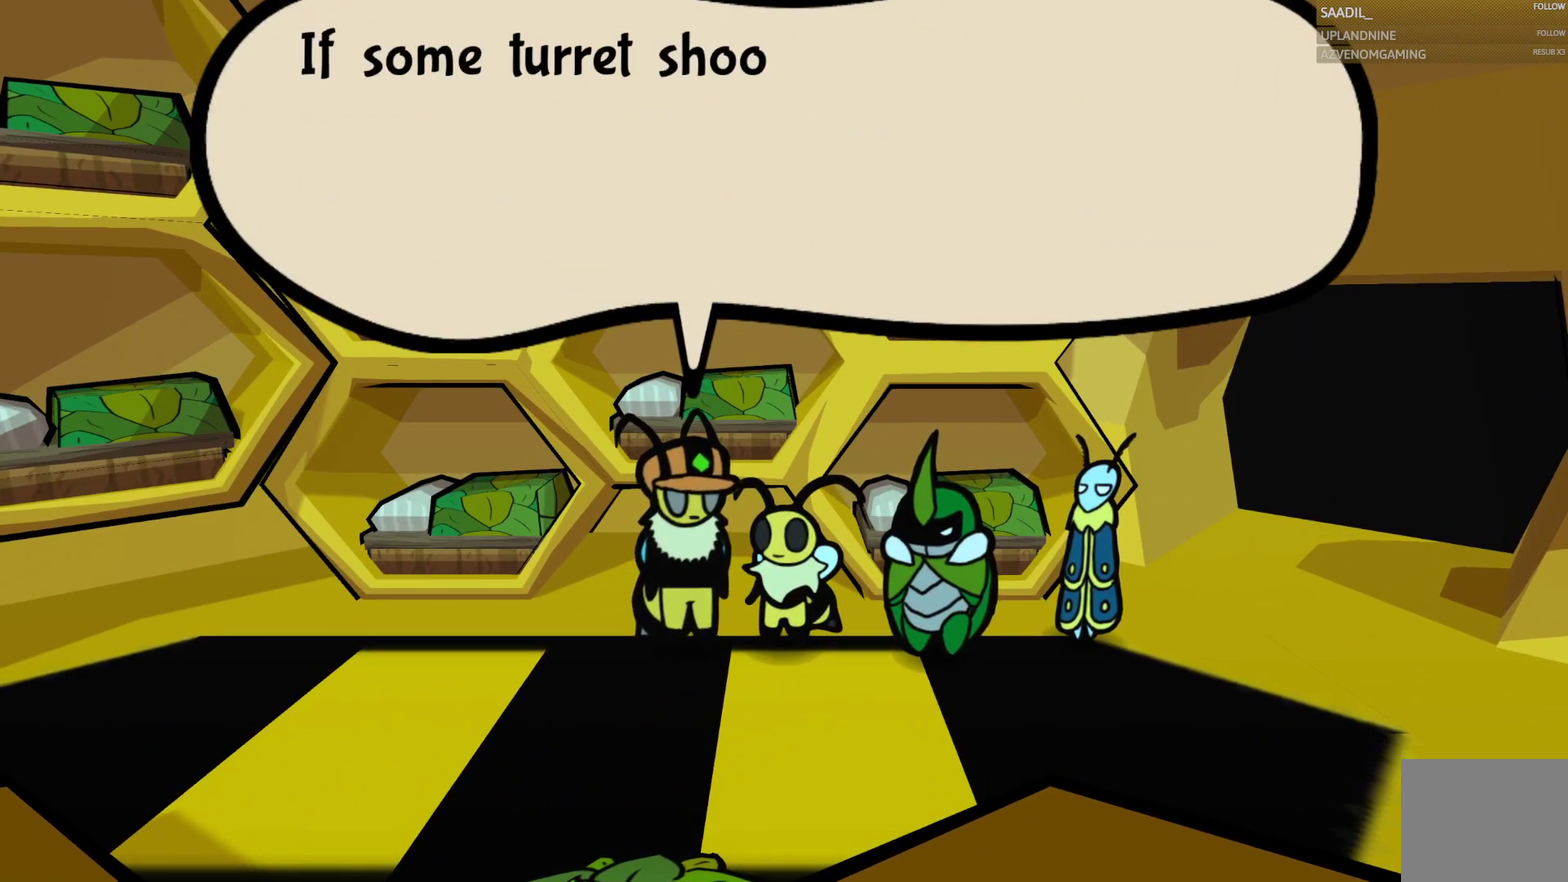
{"buttons": [], "left_stick": "down-right", "right_stick": "center", "events": [[400, "left_stick", "down-right"]]}
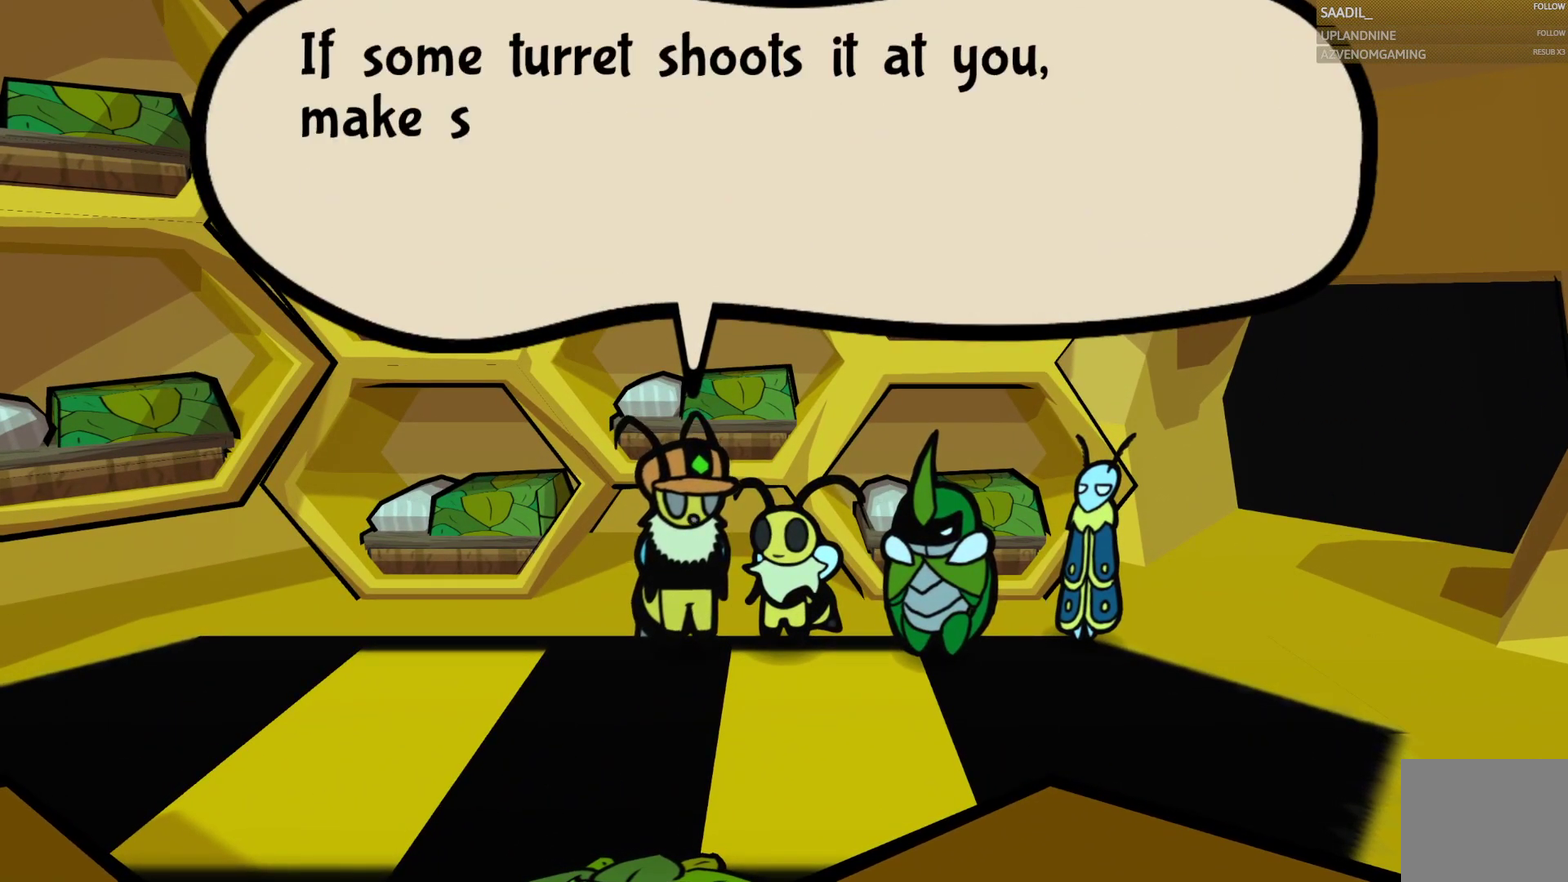
{"buttons": [], "left_stick": "down-right", "right_stick": "center", "events": [[150, "CROSS", "down"], [300, "CROSS", "up"]]}
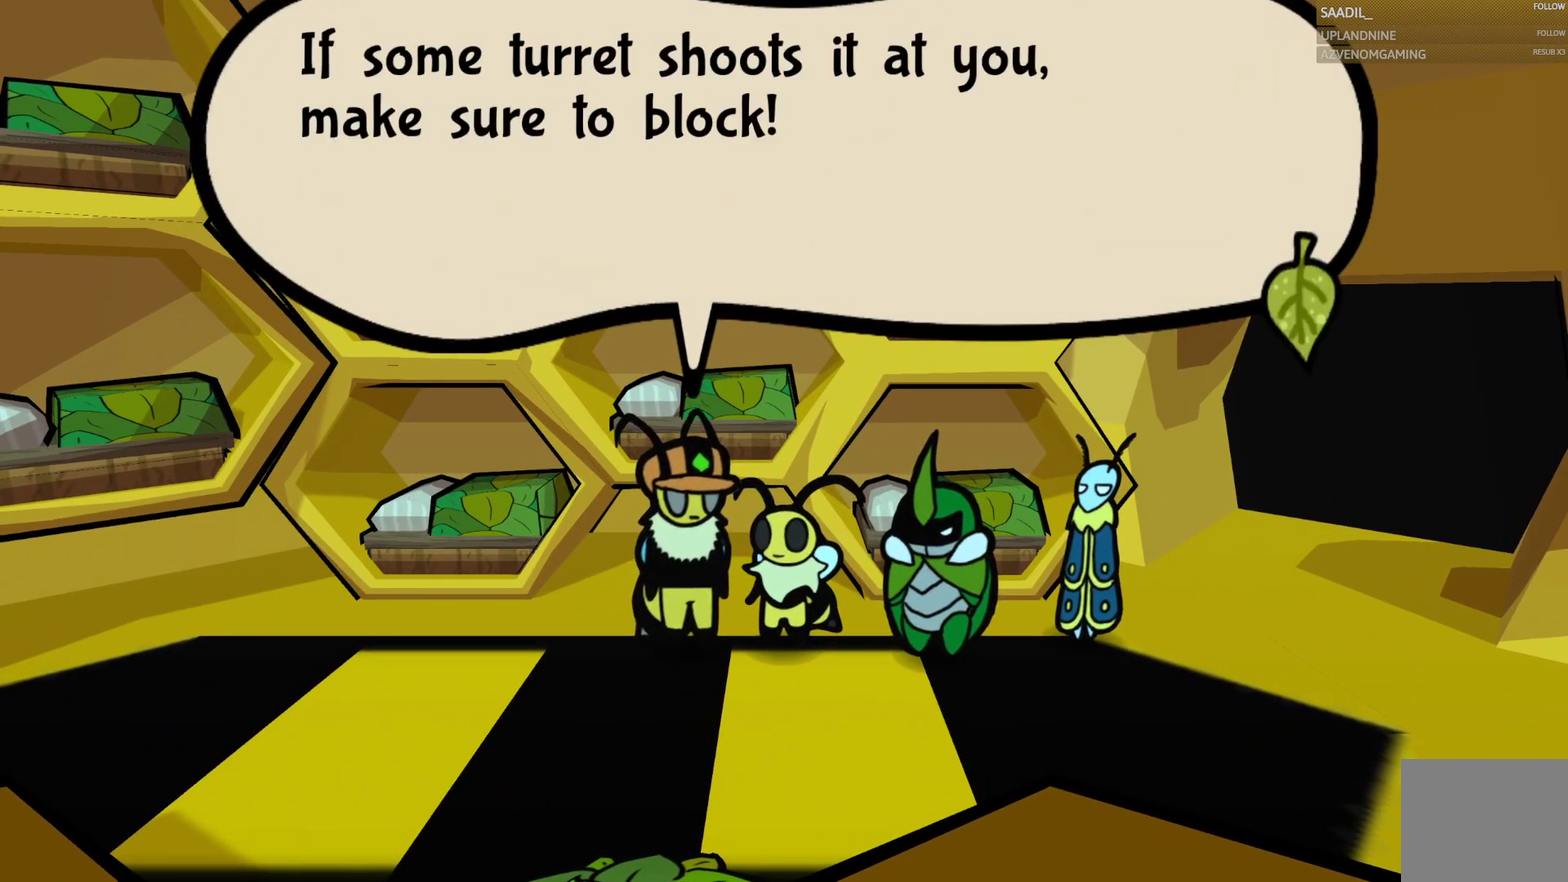
{"buttons": [], "left_stick": "down-right", "right_stick": "center", "events": [[100, "CROSS", "down"], [200, "CROSS", "up"]]}
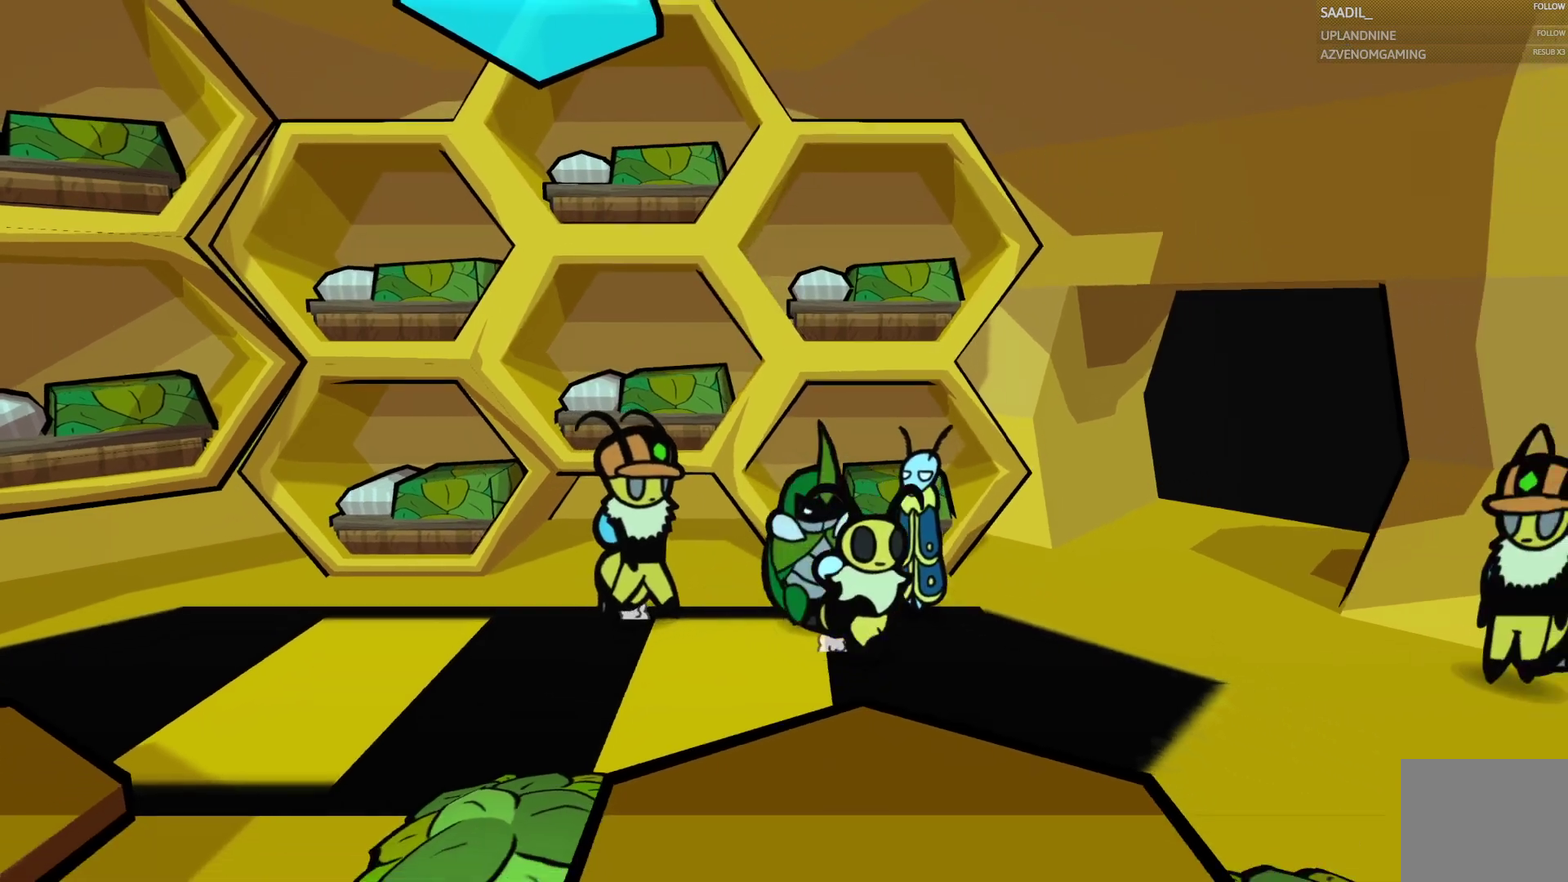
{"buttons": [], "left_stick": "right", "right_stick": "center", "events": [[17, "left_stick", "right"]]}
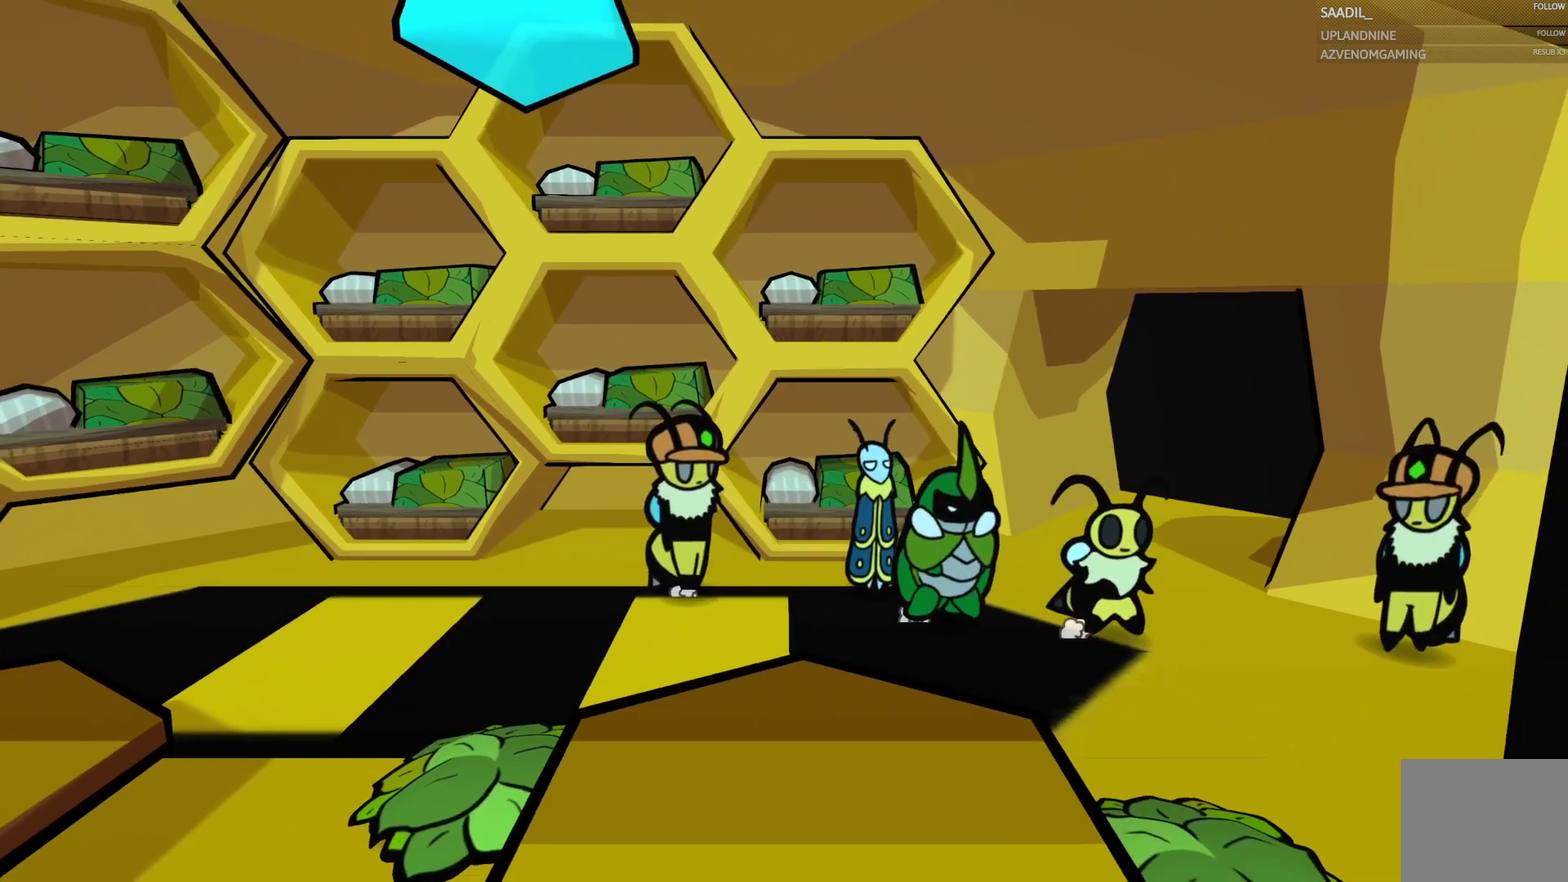
{"buttons": [], "left_stick": "center", "right_stick": "center", "events": [[283, "CROSS", "down"], [300, "left_stick", "center"], [400, "CROSS", "up"]]}